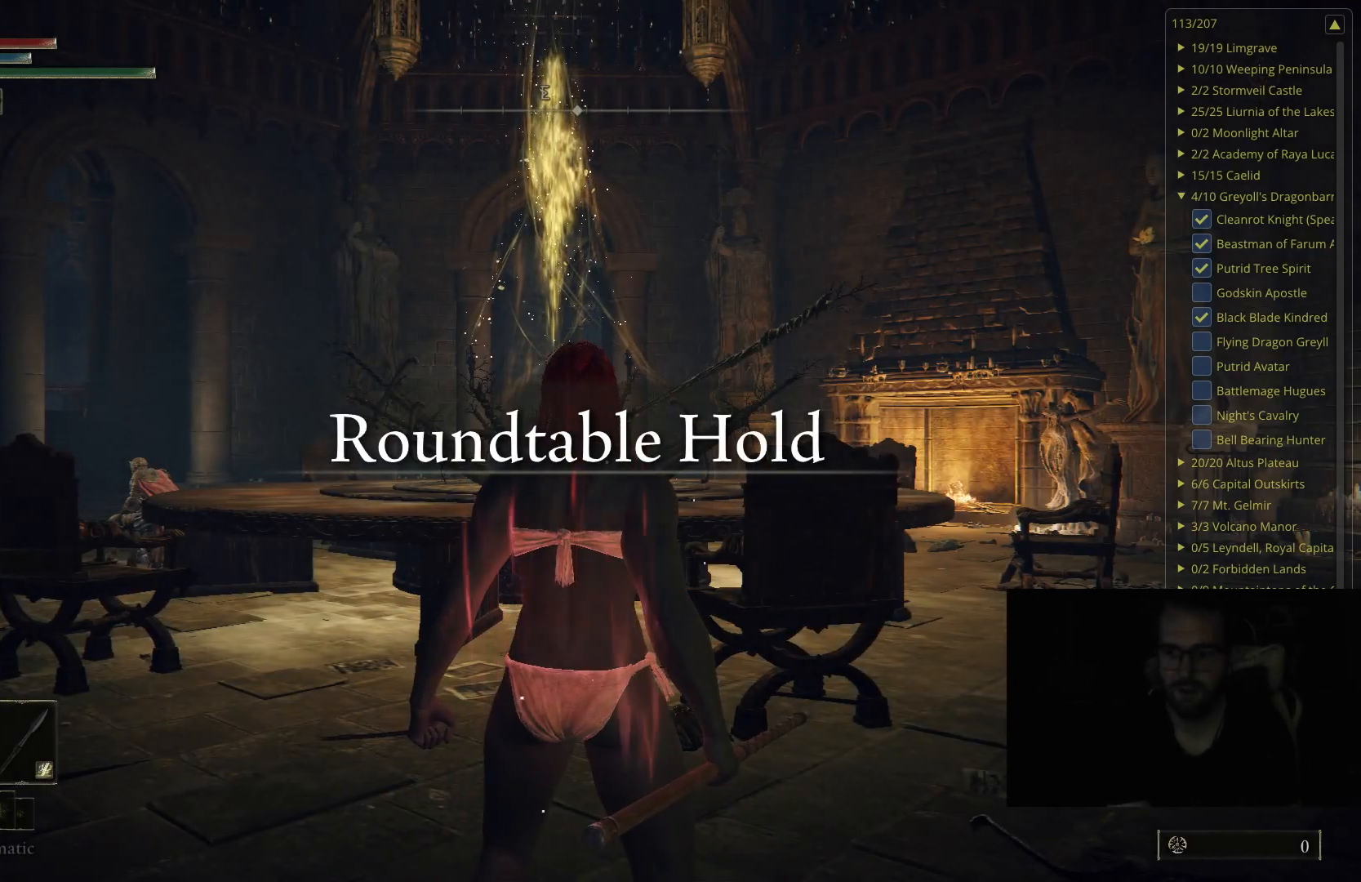
Gameplay with a controller (Xbox layout); each line is a JSON object with the inputs held at the frame after it. "events" lists button and stick changes between this image and that frame as [ms after this image, input, new state], when the widget could be followed in between.
{"buttons": [], "left_stick": "center", "right_stick": "right", "events": [[317, "right_stick", "right"]]}
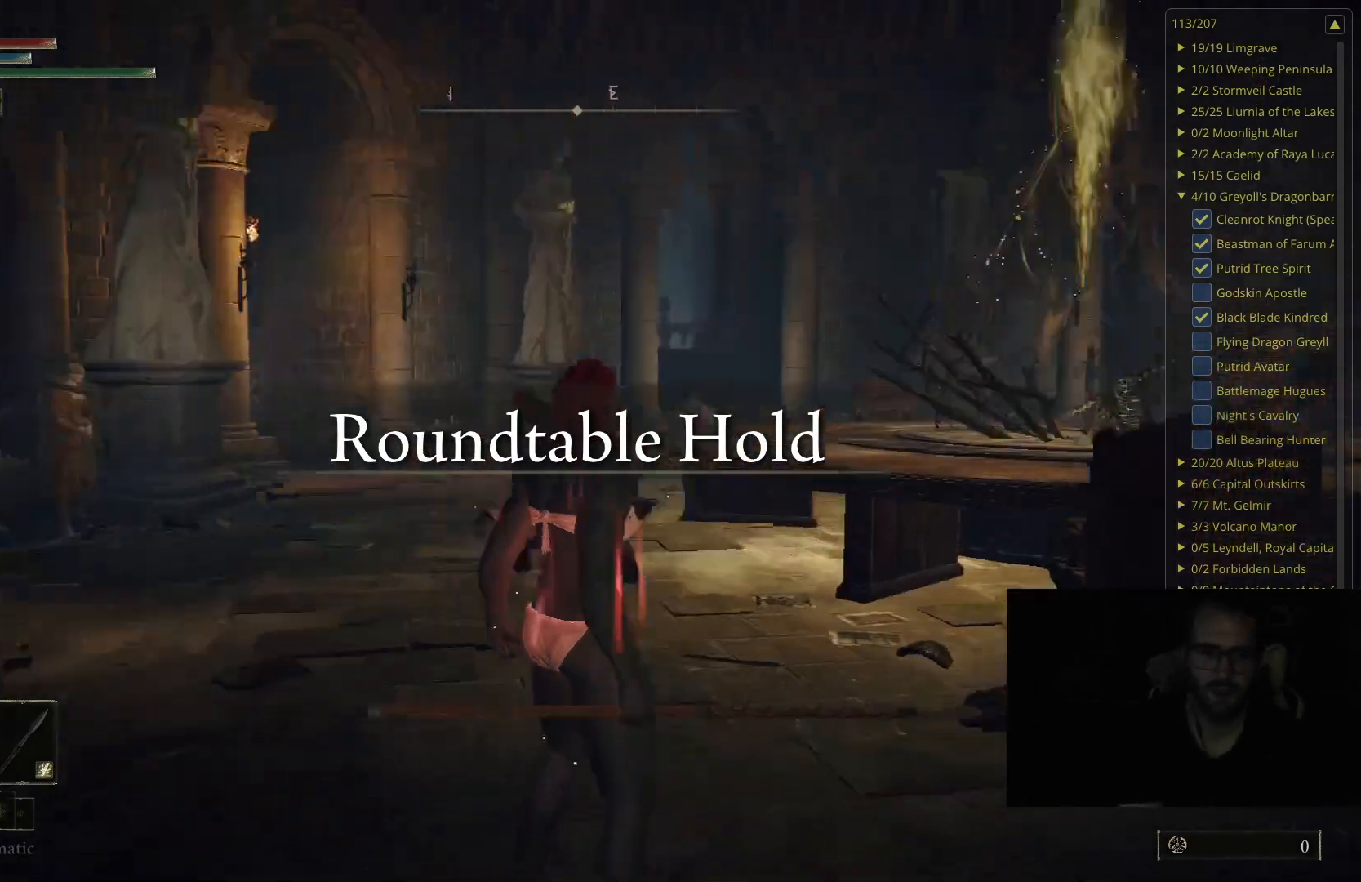
{"buttons": ["Y", "R1"], "left_stick": "center", "right_stick": "center", "events": [[17, "right_stick", "center"], [317, "Y", "down"], [467, "R1", "down"]]}
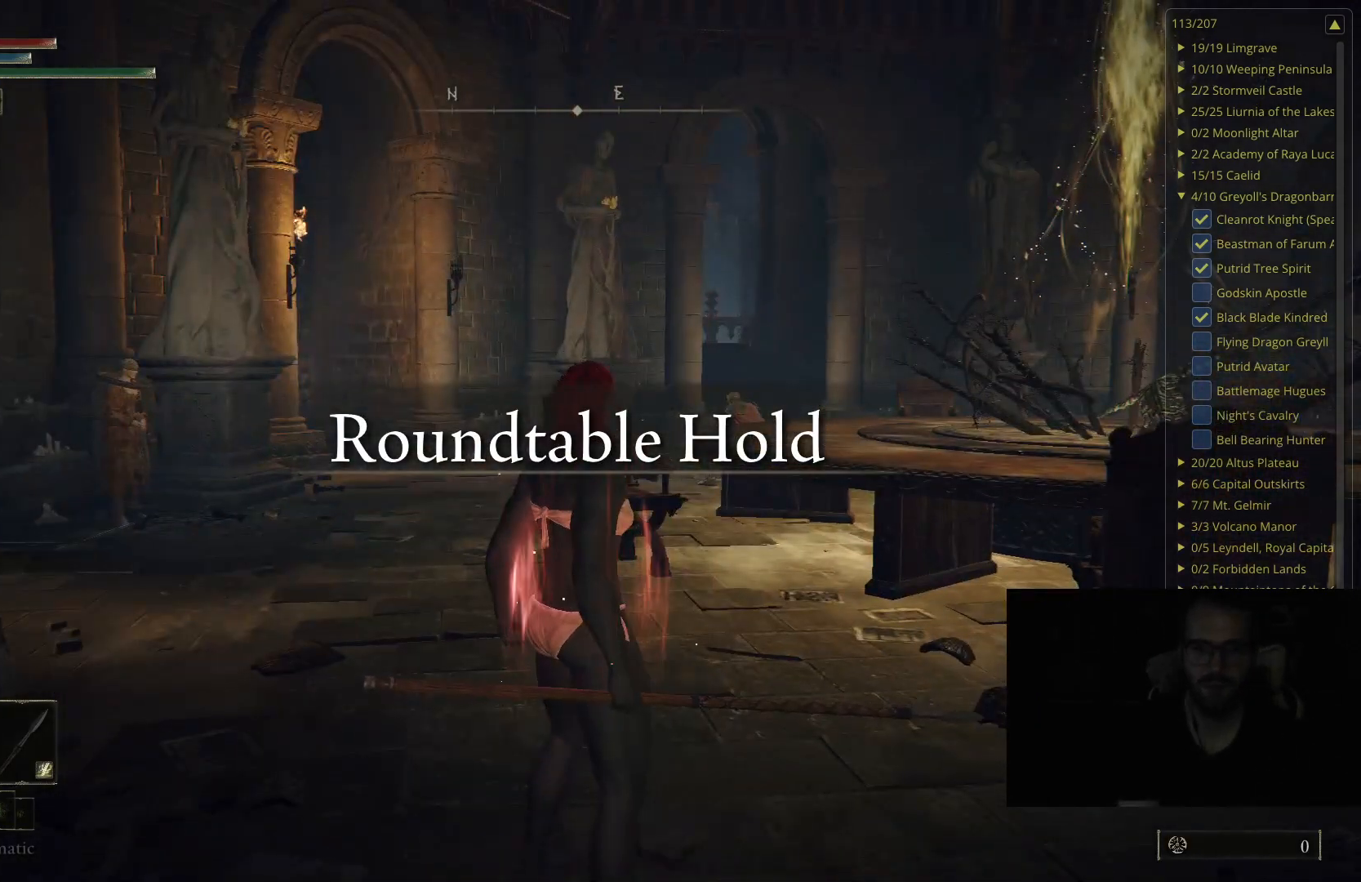
{"buttons": [], "left_stick": "up-right", "right_stick": "center", "events": [[117, "R1", "up"], [150, "Y", "up"], [150, "left_stick", "right"], [300, "right_stick", "left"], [467, "left_stick", "up-right"], [467, "right_stick", "center"]]}
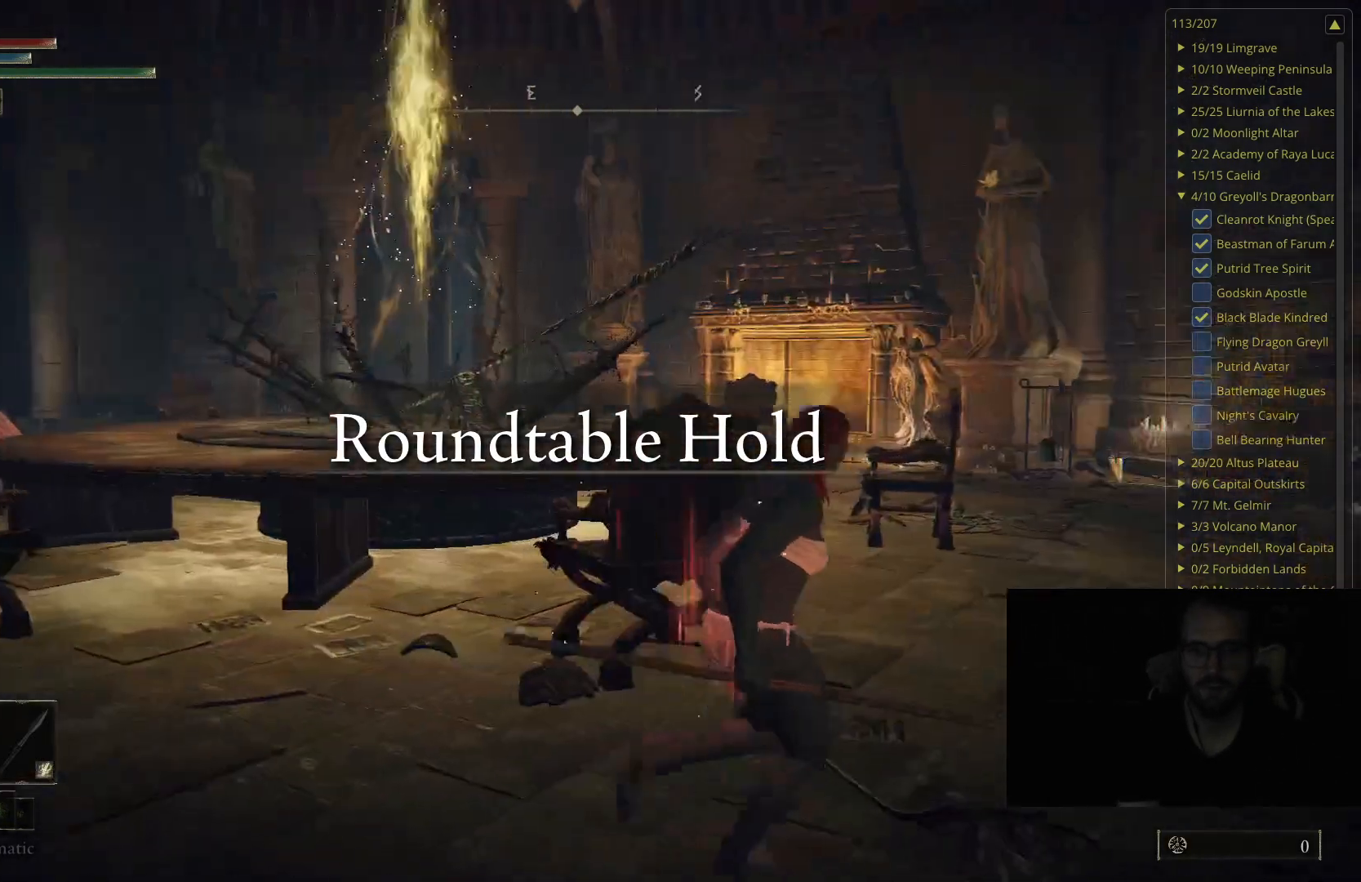
{"buttons": ["B"], "left_stick": "up-right", "right_stick": "center", "events": [[350, "B", "down"]]}
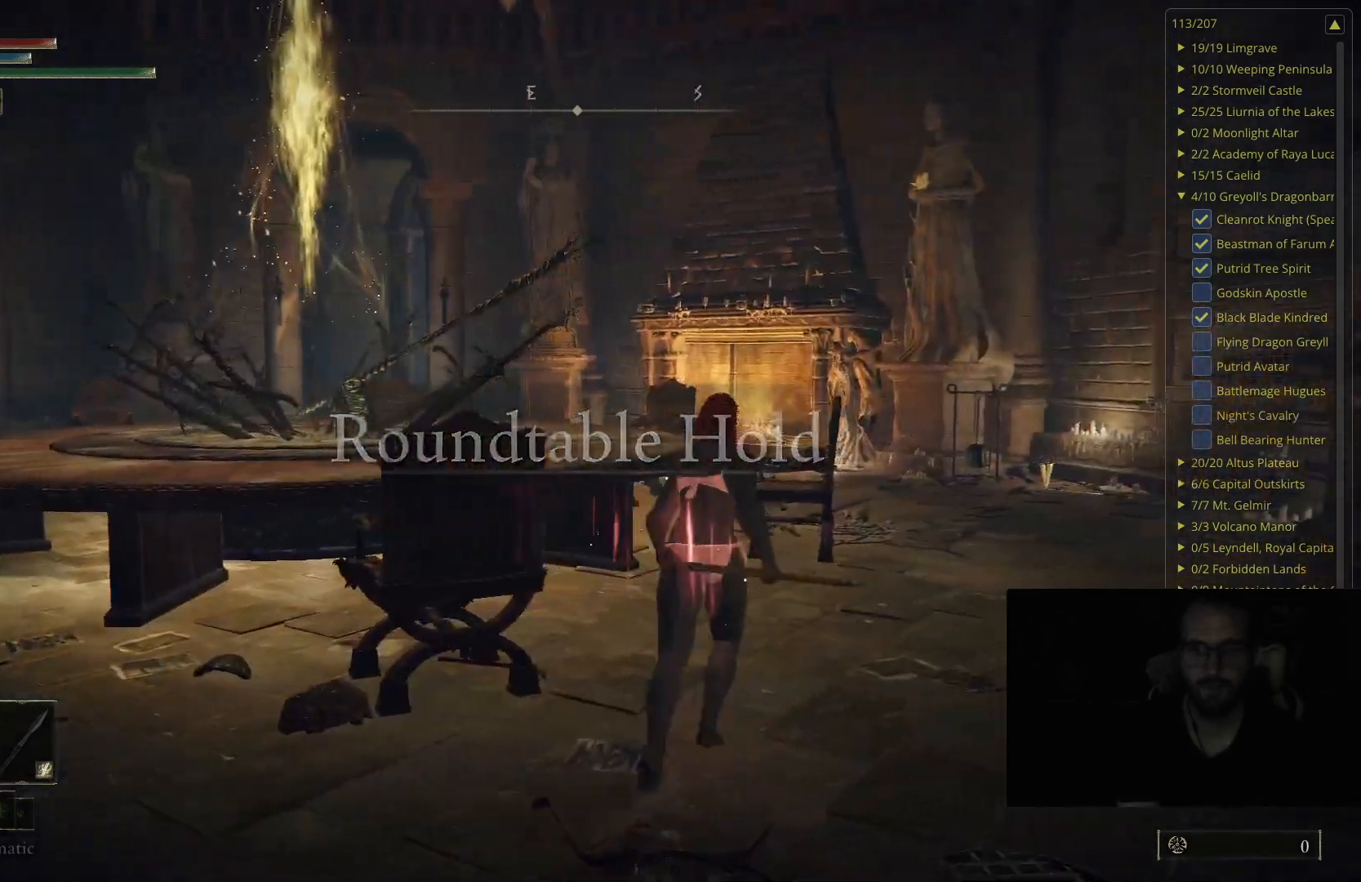
{"buttons": ["B"], "left_stick": "up-right", "right_stick": "center", "events": [[267, "right_stick", "down-left"], [383, "right_stick", "center"]]}
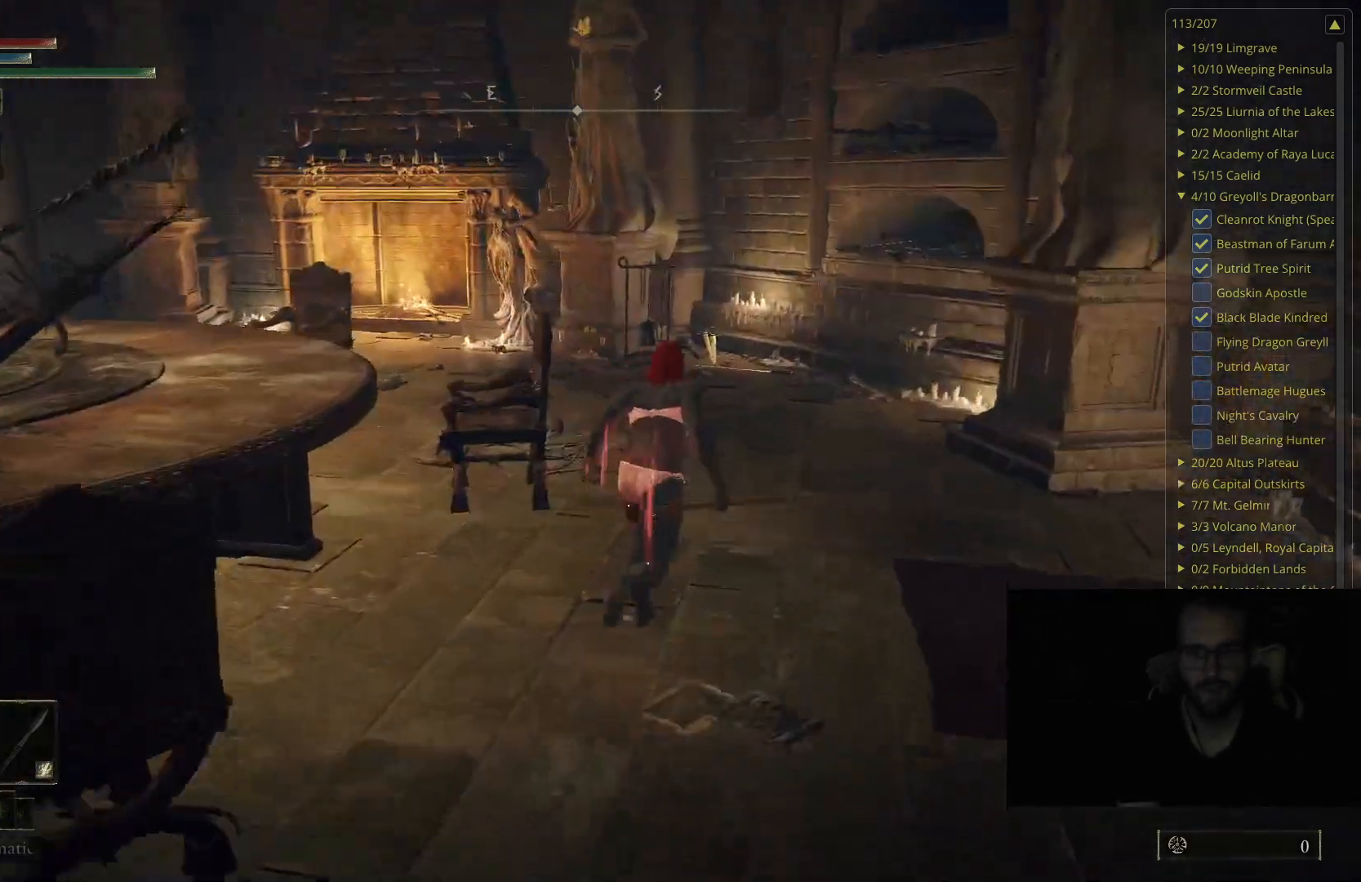
{"buttons": ["B"], "left_stick": "up", "right_stick": "right", "events": [[317, "left_stick", "up"], [383, "right_stick", "right"]]}
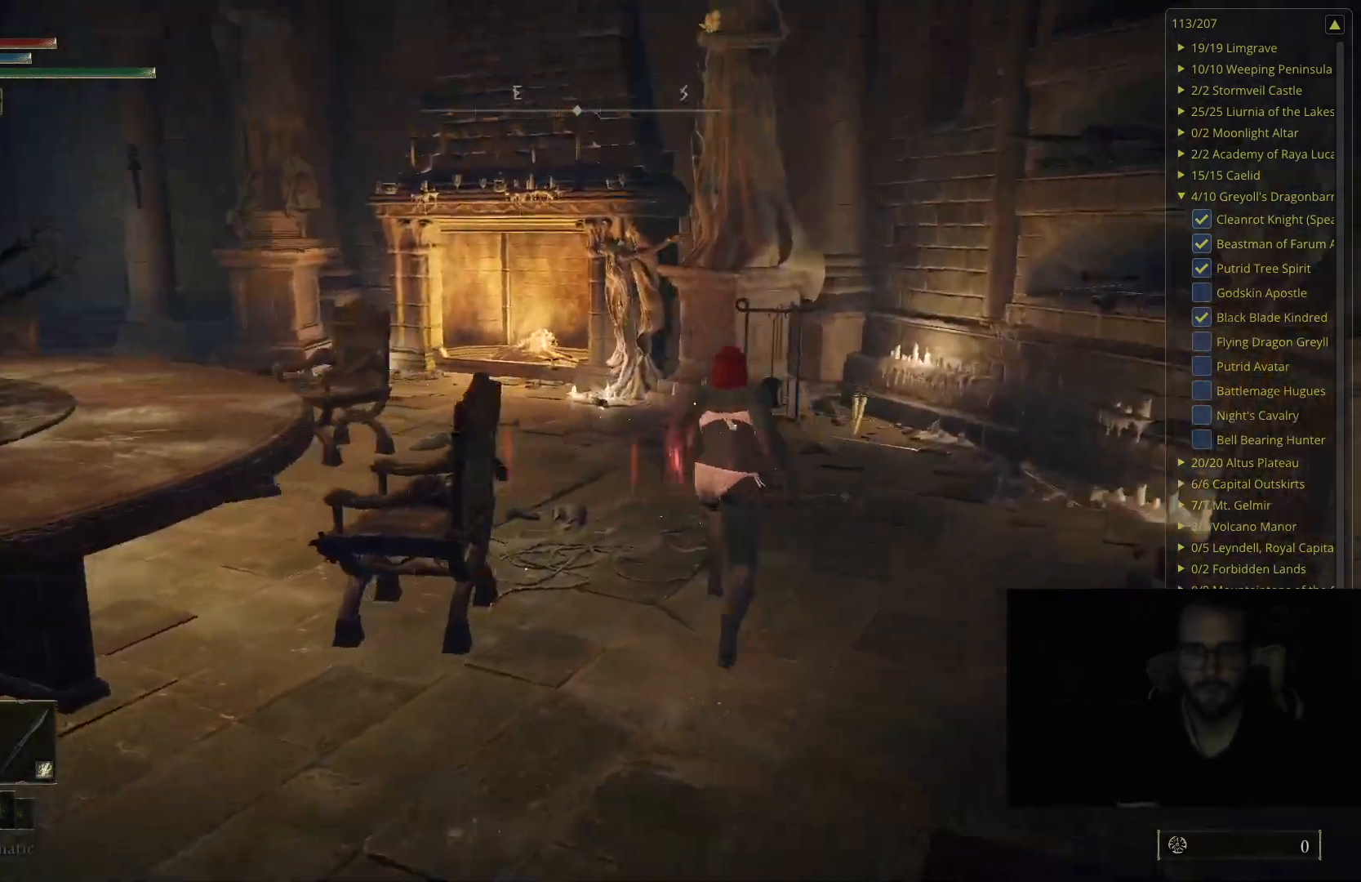
{"buttons": ["B"], "left_stick": "up", "right_stick": "center", "events": [[17, "right_stick", "center"], [283, "right_stick", "right"], [450, "right_stick", "center"]]}
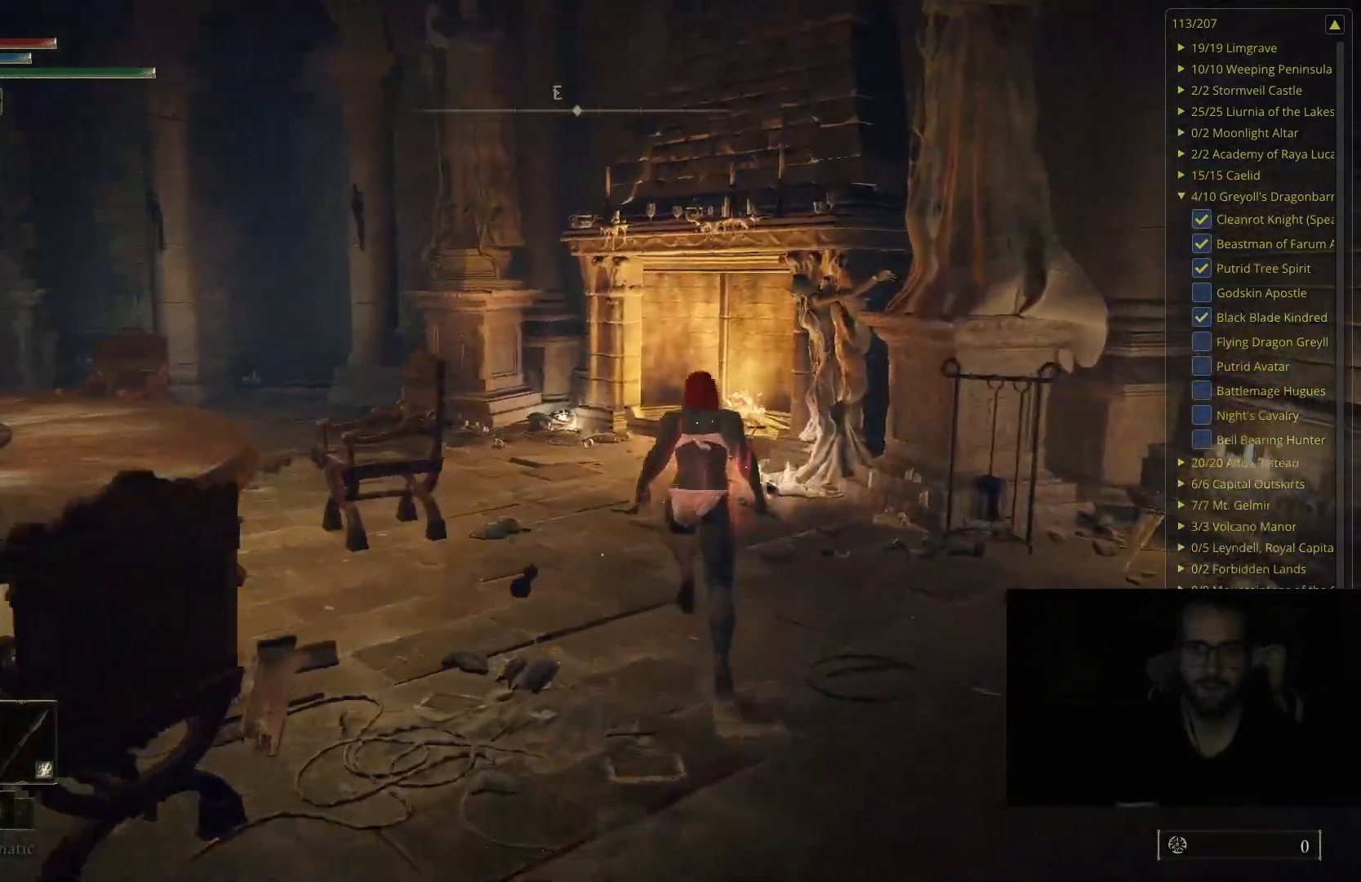
{"buttons": ["B"], "left_stick": "up", "right_stick": "right", "events": [[167, "right_stick", "right"], [300, "right_stick", "center"], [500, "right_stick", "right"]]}
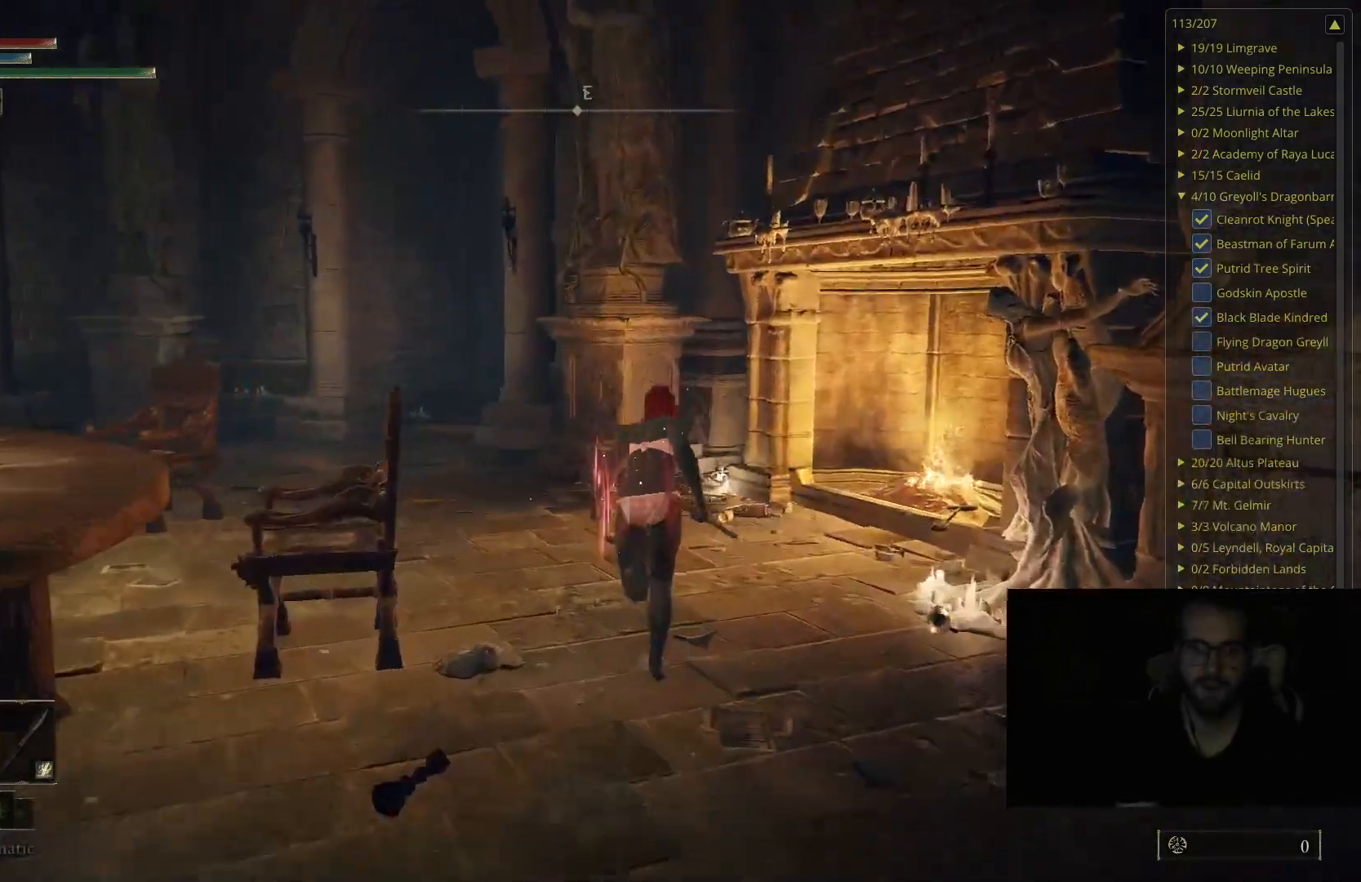
{"buttons": ["B"], "left_stick": "up", "right_stick": "center", "events": [[183, "right_stick", "center"]]}
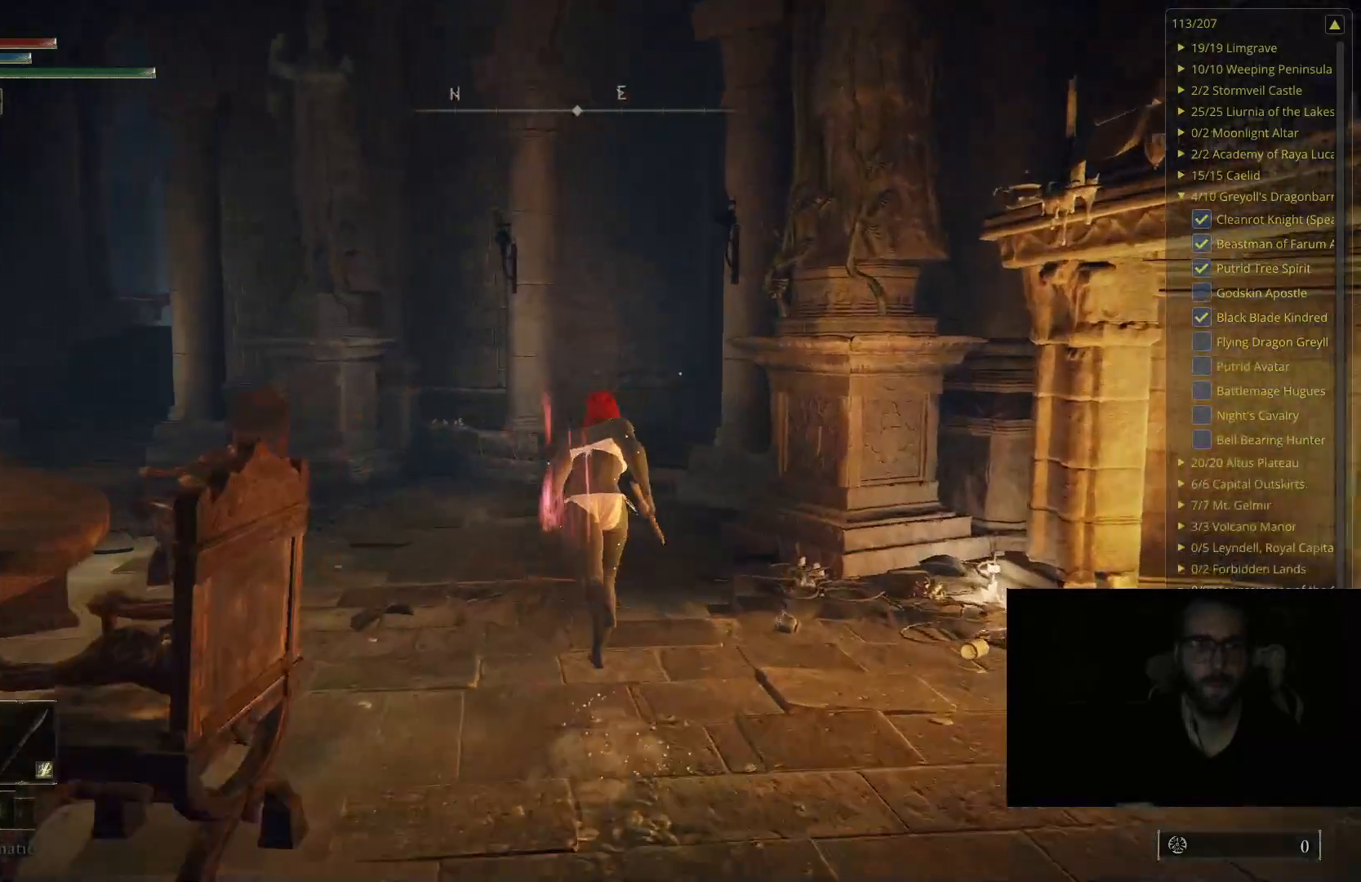
{"buttons": ["B"], "left_stick": "up", "right_stick": "left", "events": [[450, "right_stick", "left"]]}
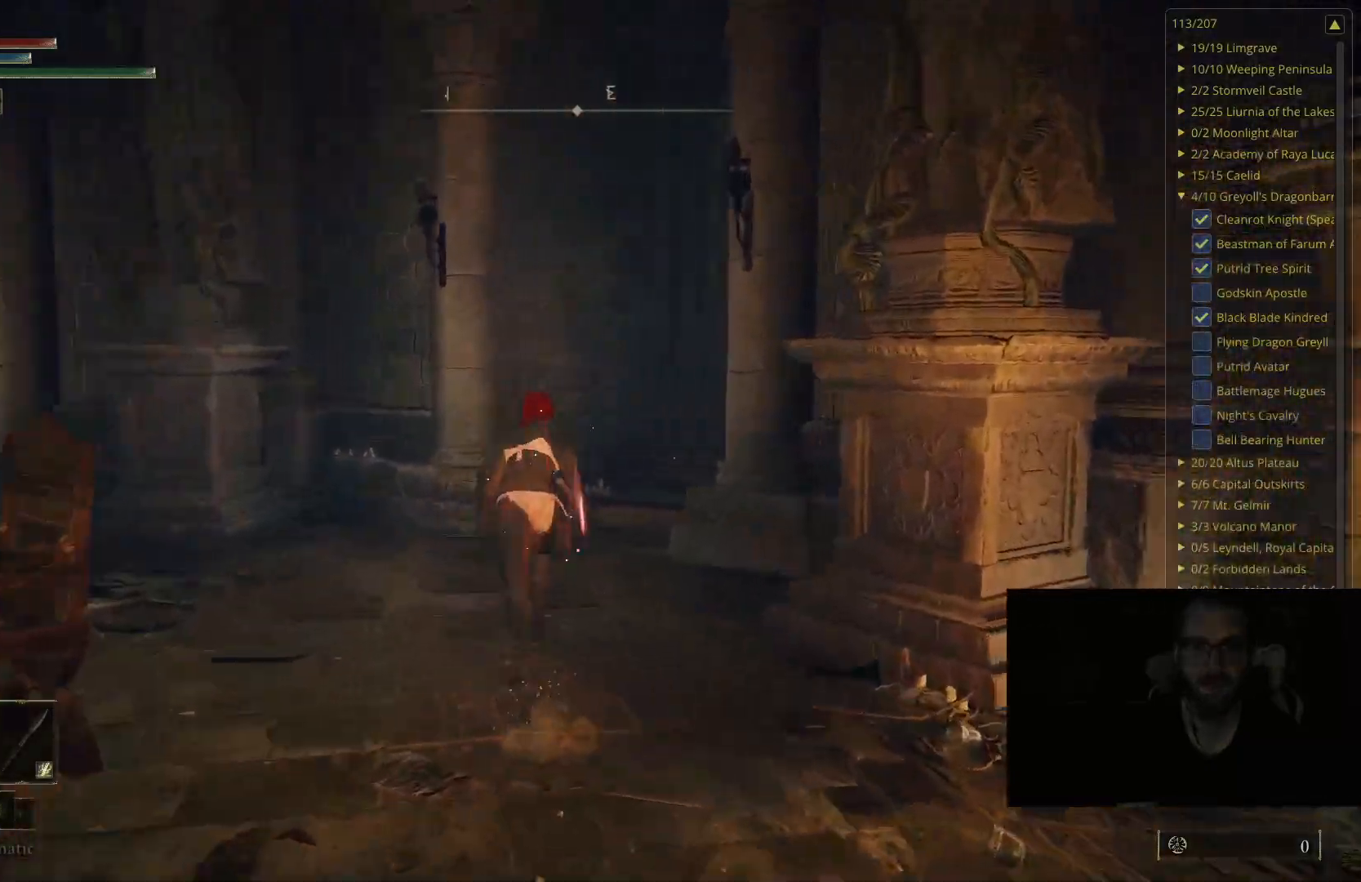
{"buttons": ["B"], "left_stick": "up", "right_stick": "left", "events": [[67, "right_stick", "center"], [367, "right_stick", "left"]]}
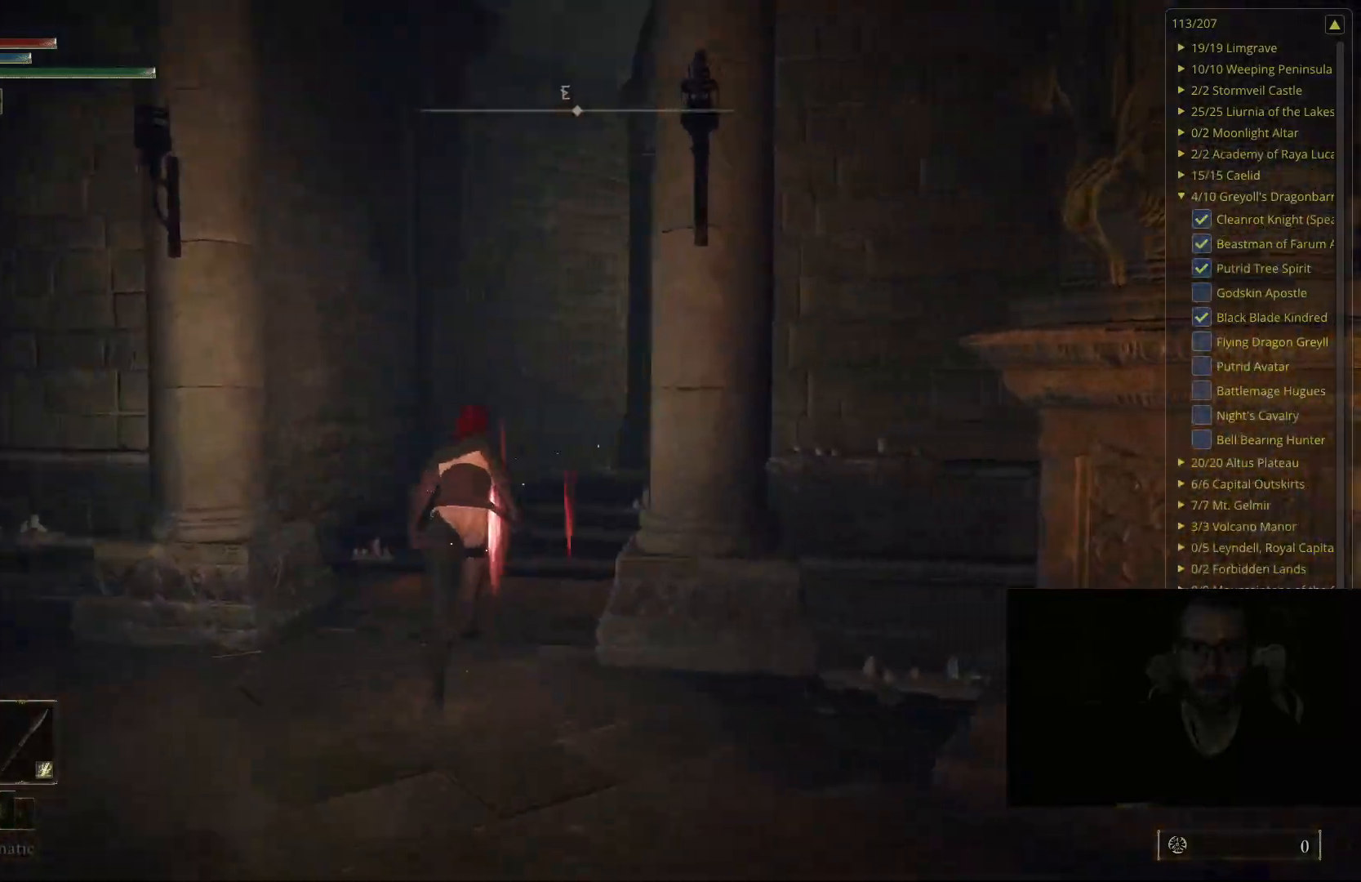
{"buttons": ["B"], "left_stick": "up", "right_stick": "left", "events": [[33, "right_stick", "center"], [433, "right_stick", "left"]]}
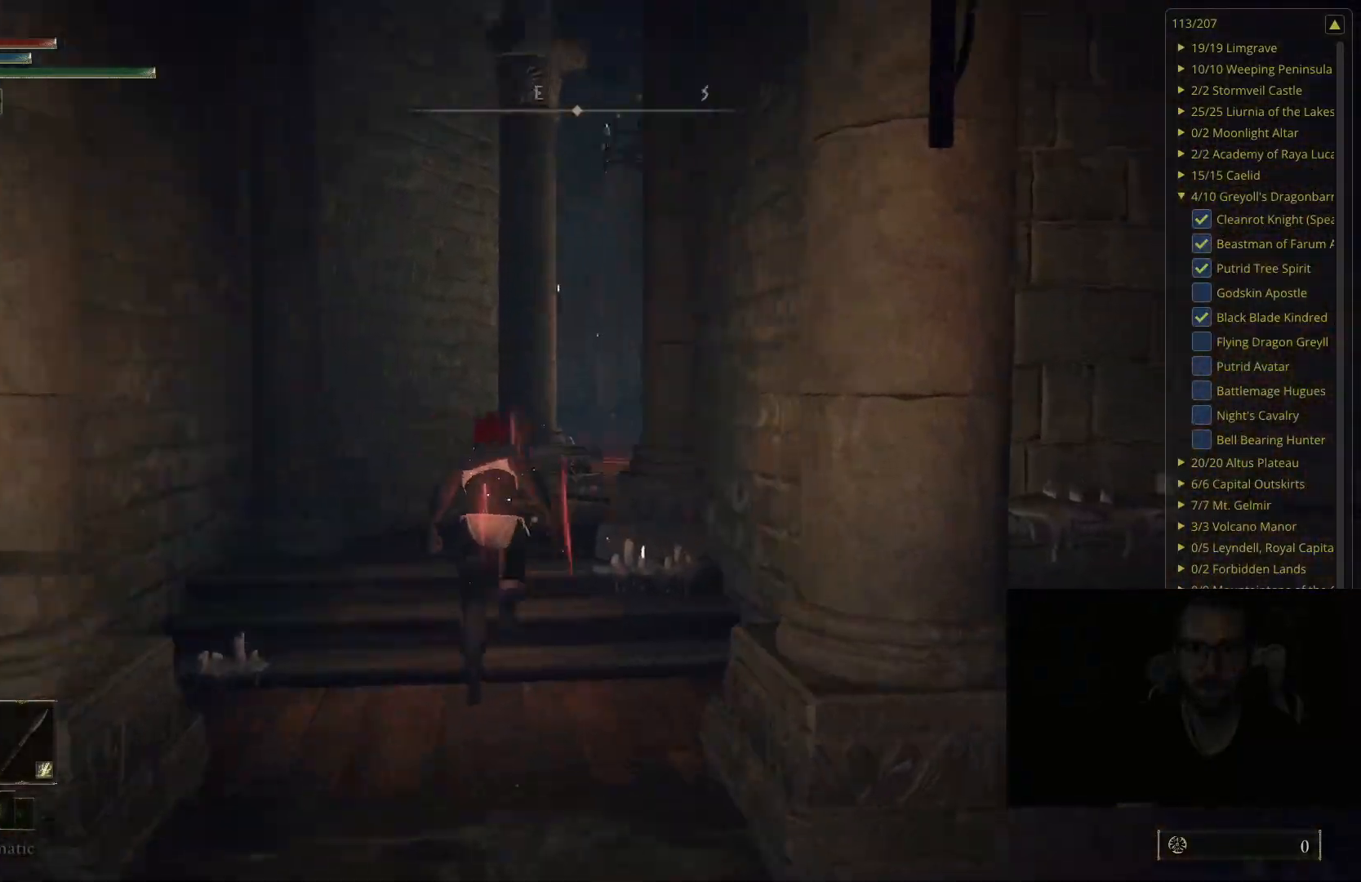
{"buttons": ["B"], "left_stick": "up", "right_stick": "center", "events": [[67, "right_stick", "center"]]}
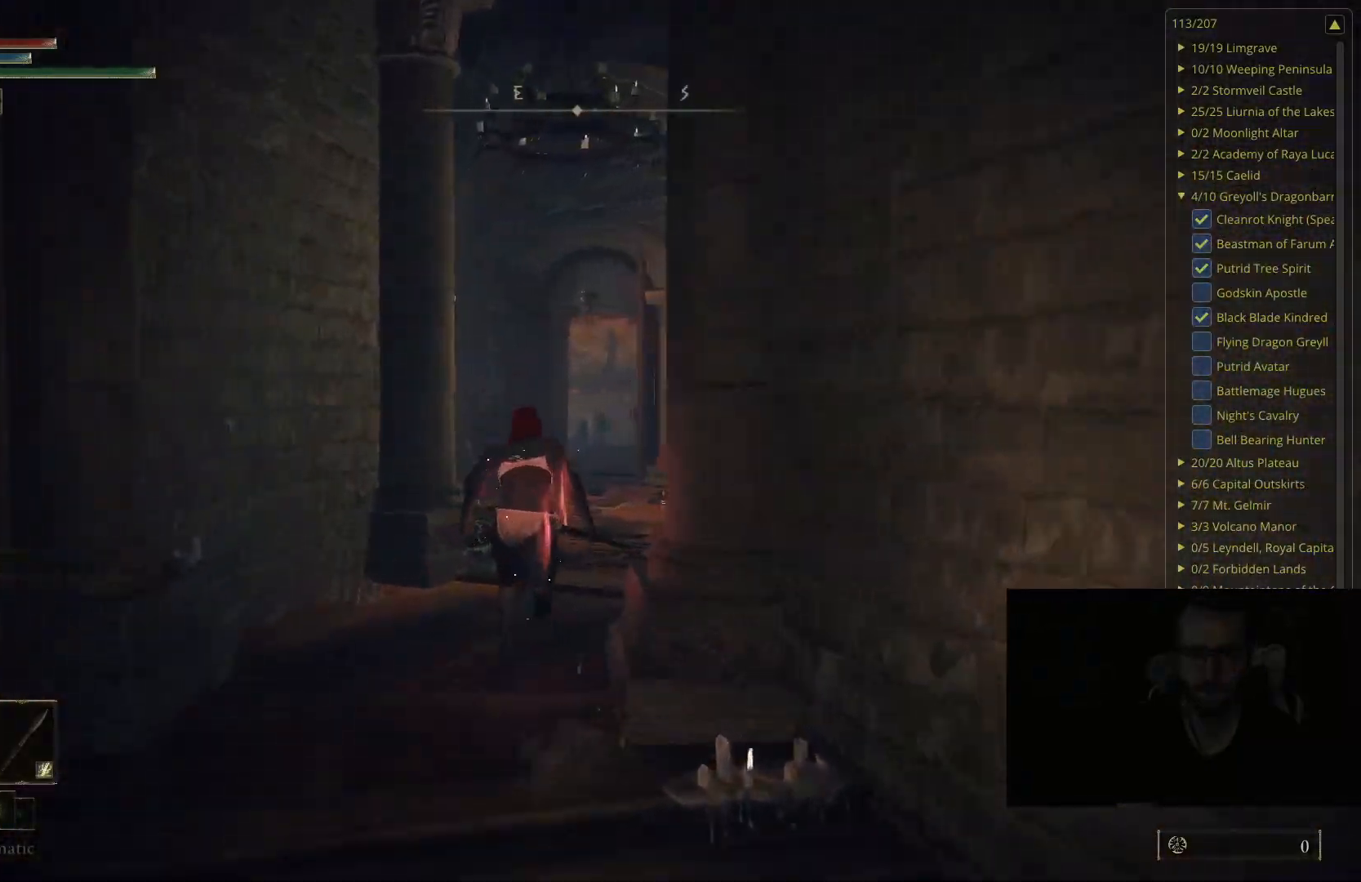
{"buttons": ["B"], "left_stick": "up", "right_stick": "center", "events": []}
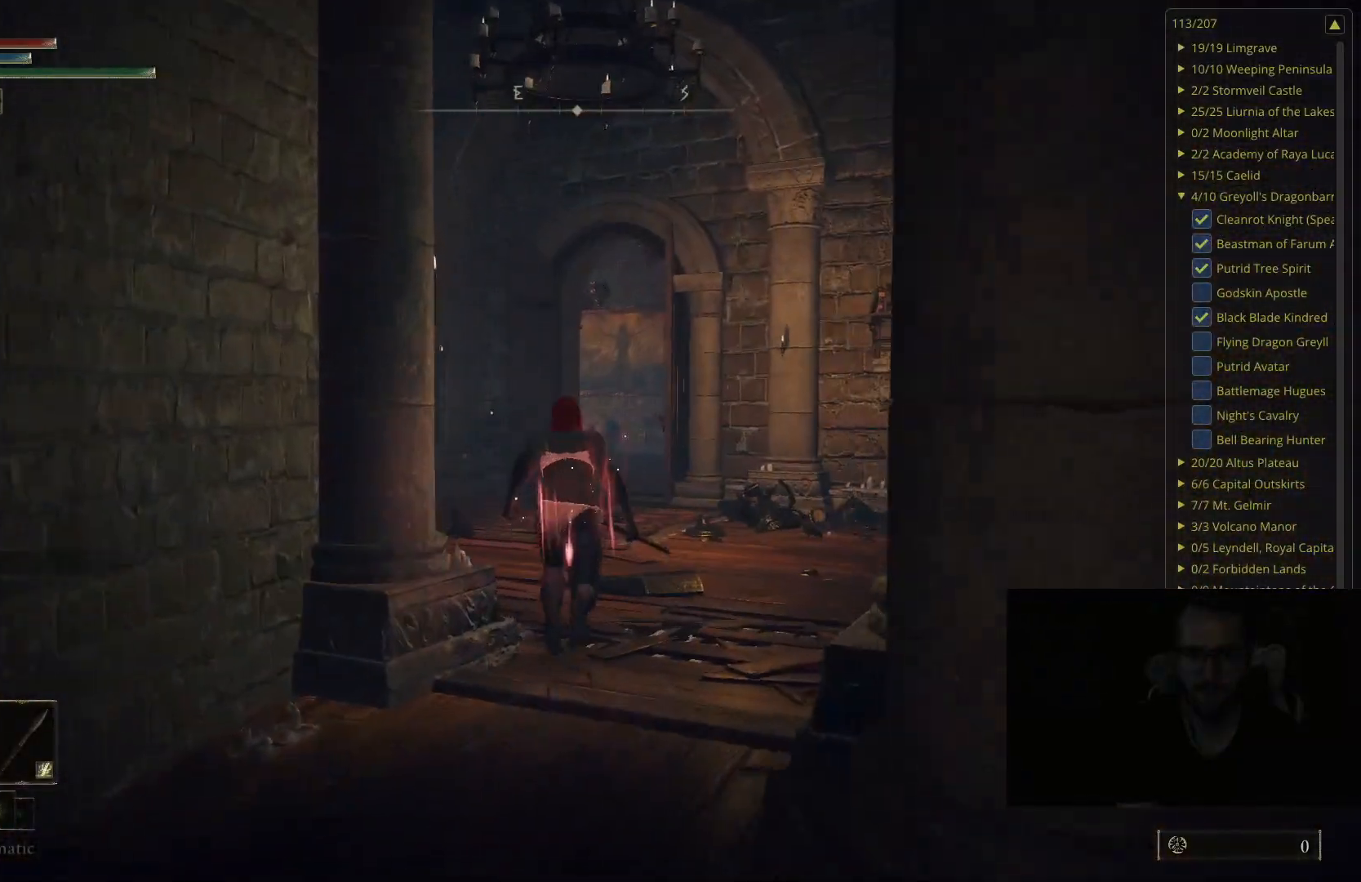
{"buttons": ["B"], "left_stick": "up", "right_stick": "center", "events": [[150, "right_stick", "down-right"], [333, "right_stick", "center"]]}
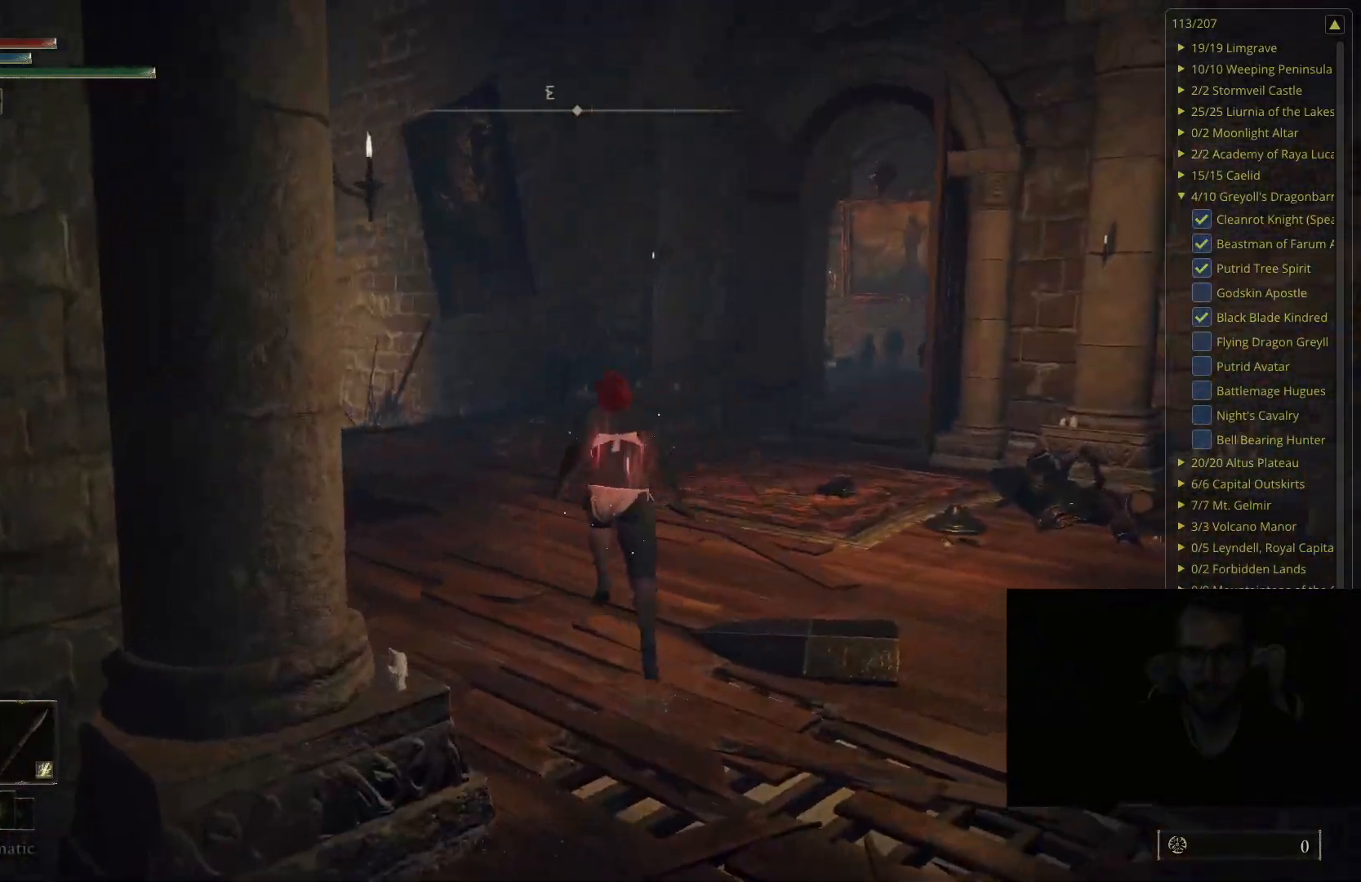
{"buttons": ["B"], "left_stick": "up", "right_stick": "center", "events": [[67, "right_stick", "down-right"], [250, "right_stick", "center"]]}
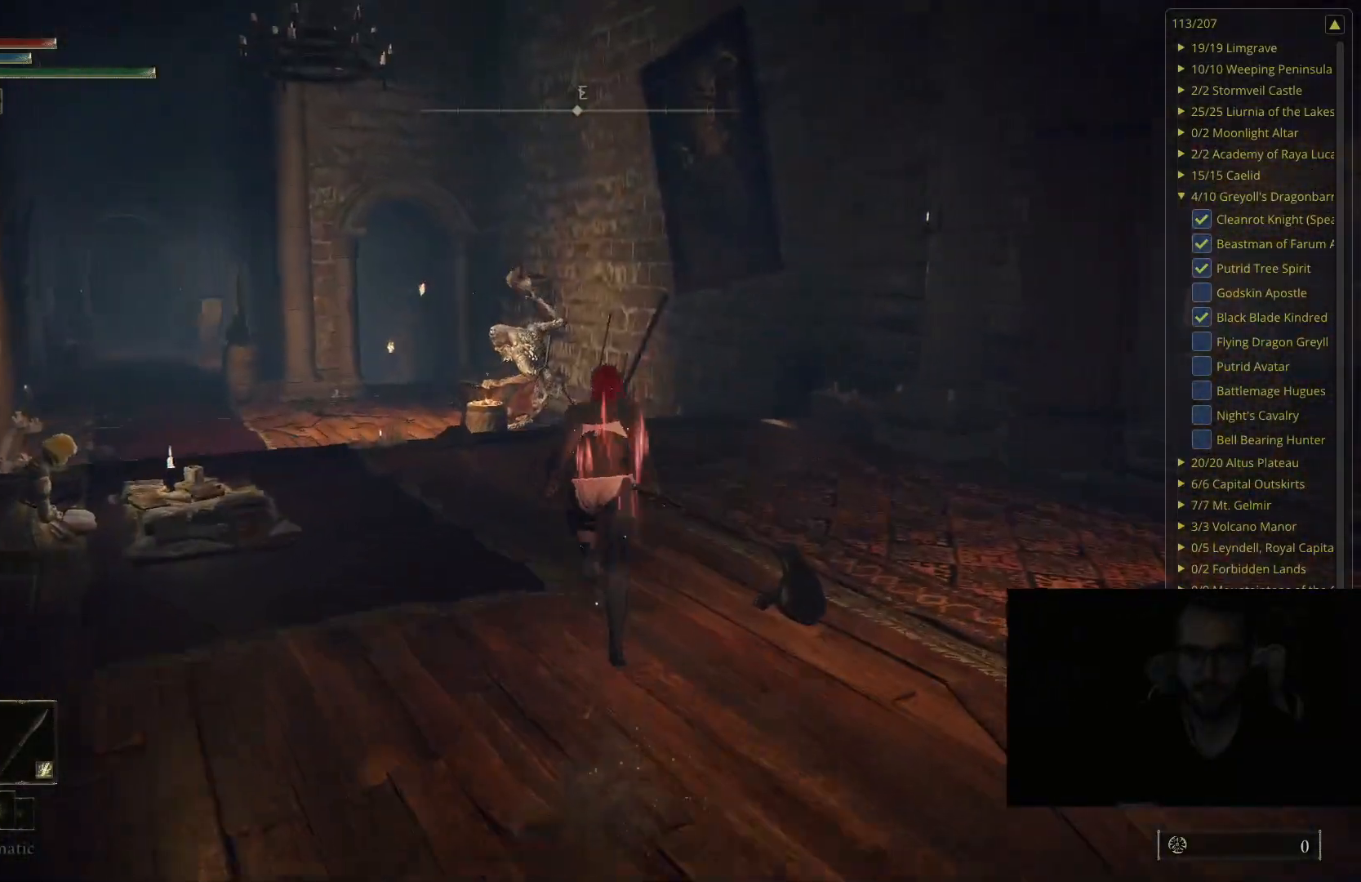
{"buttons": ["B"], "left_stick": "up", "right_stick": "center", "events": [[117, "right_stick", "down-right"], [283, "right_stick", "center"]]}
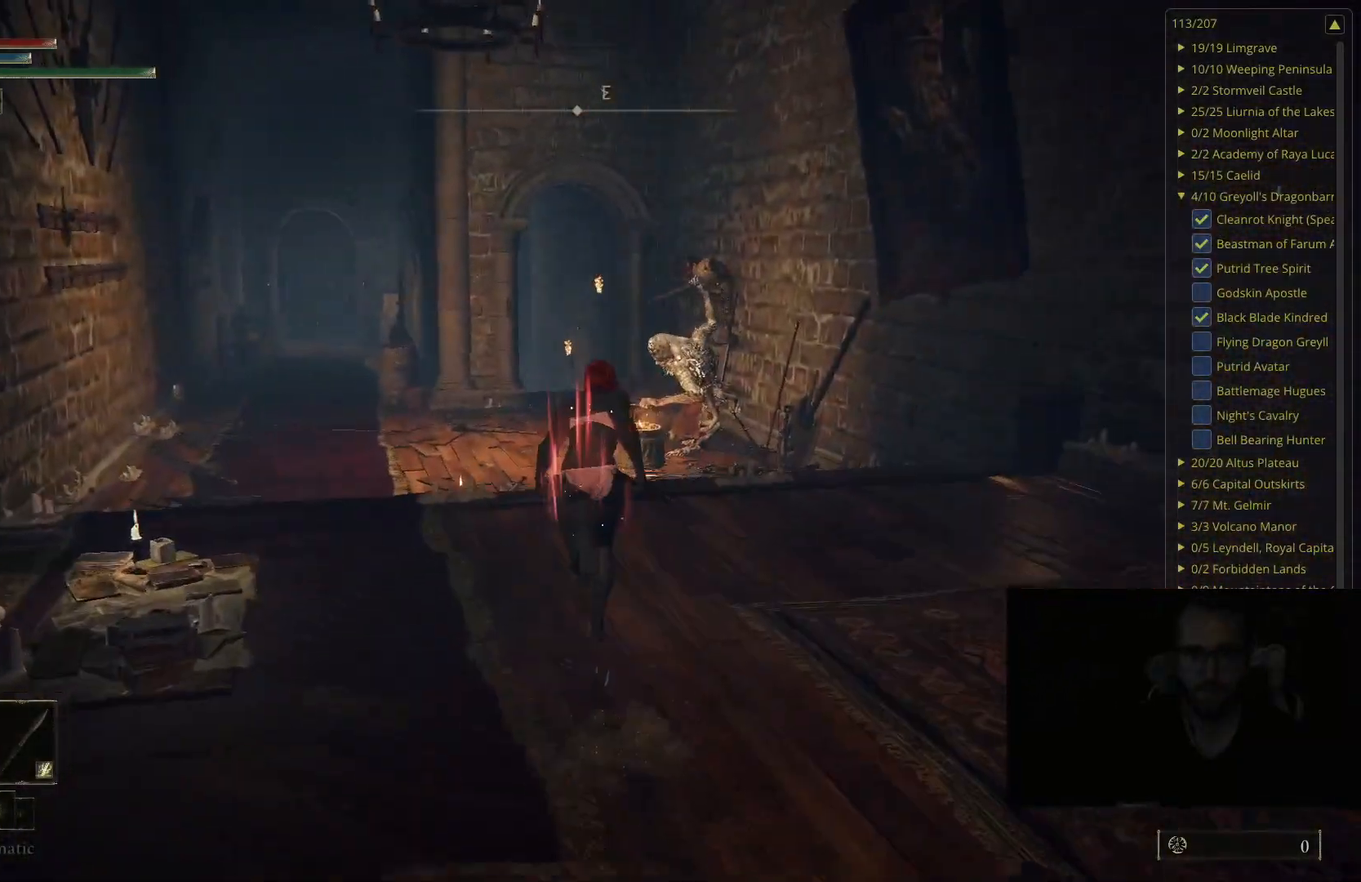
{"buttons": ["B"], "left_stick": "up", "right_stick": "center", "events": [[250, "right_stick", "left"], [383, "right_stick", "center"]]}
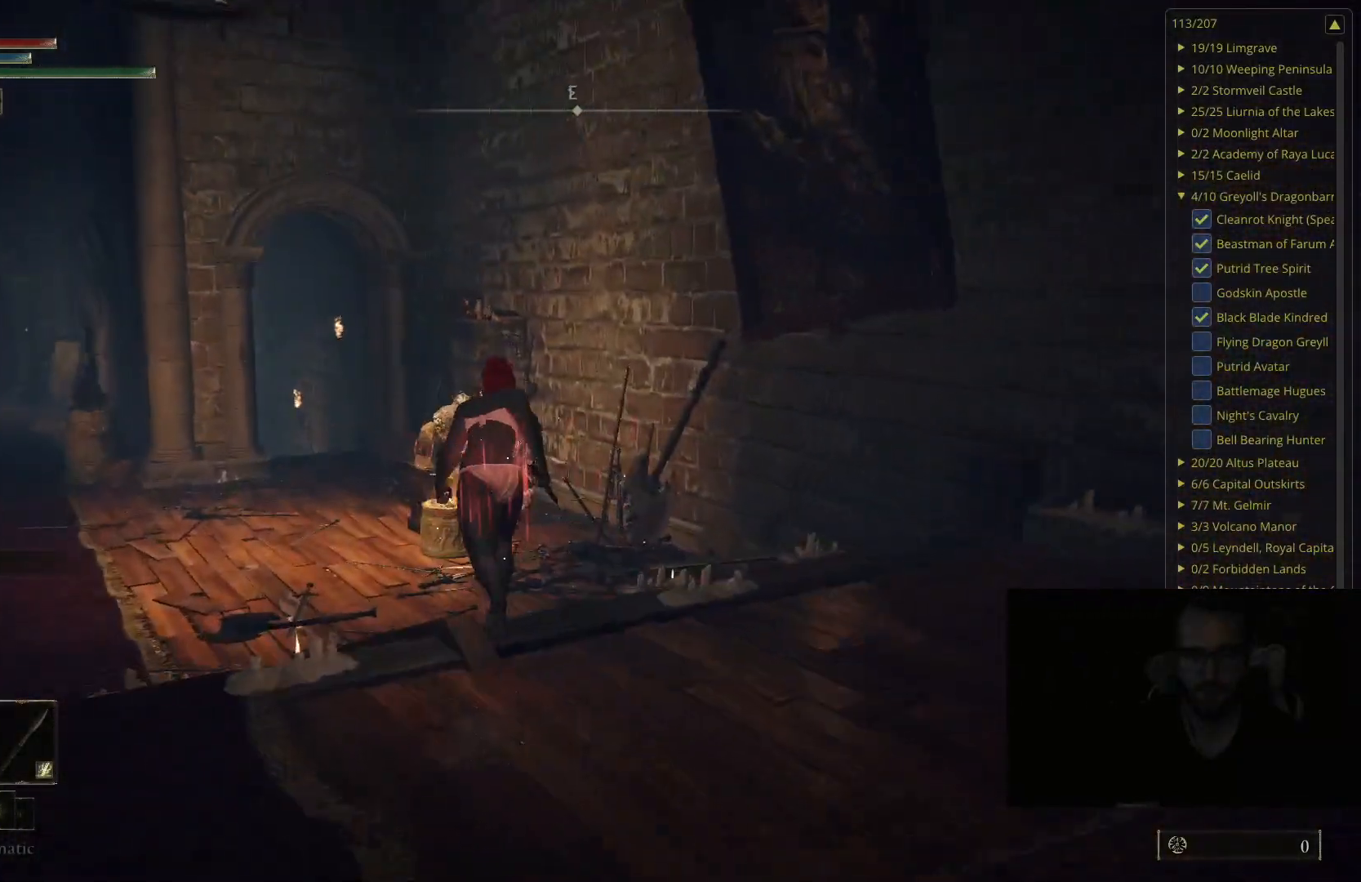
{"buttons": ["B"], "left_stick": "up-left", "right_stick": "center", "events": [[117, "left_stick", "up-left"], [250, "right_stick", "down-left"], [367, "right_stick", "center"]]}
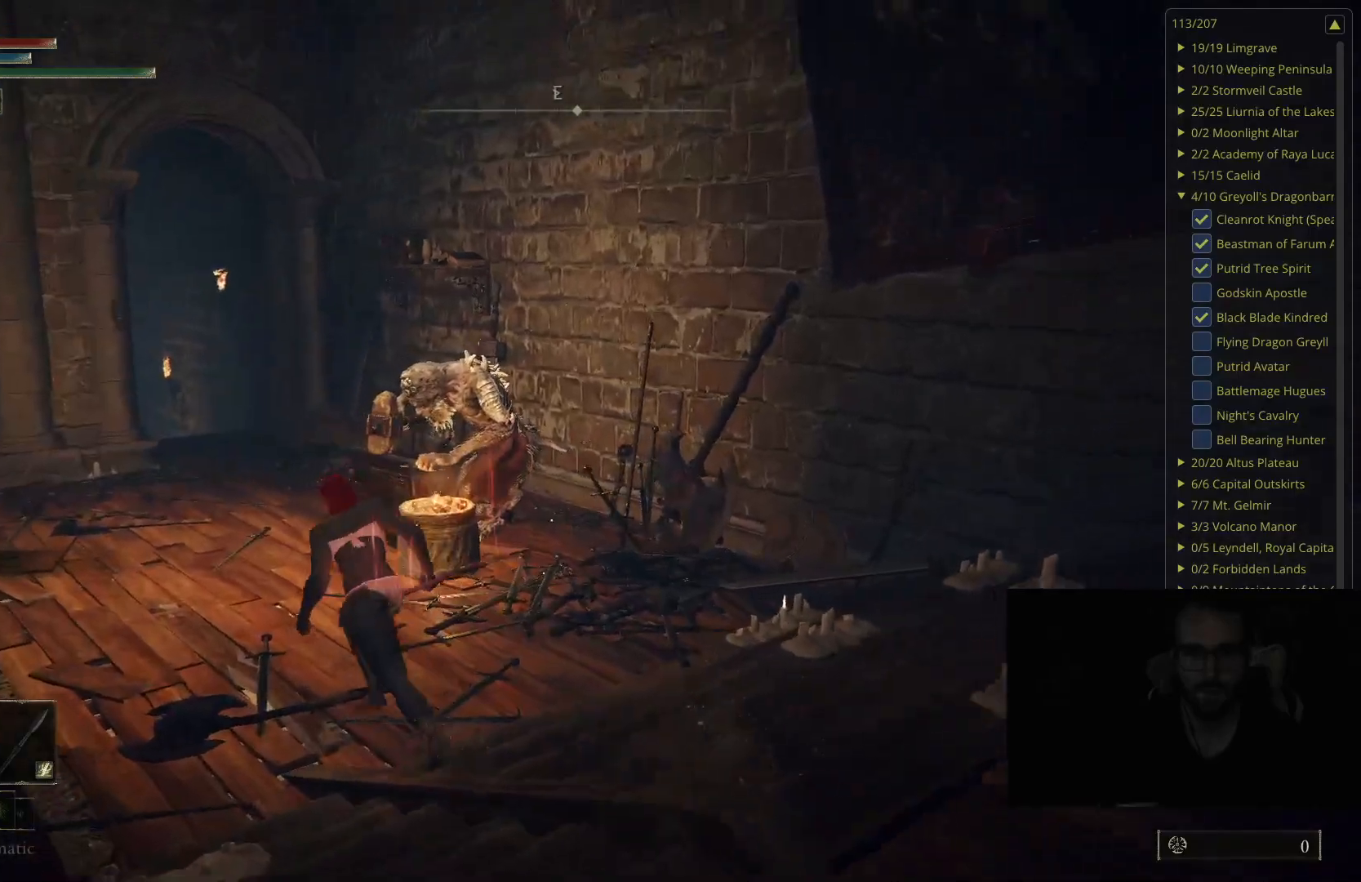
{"buttons": [], "left_stick": "up-left", "right_stick": "center", "events": [[233, "right_stick", "left"], [333, "B", "up"], [367, "right_stick", "center"]]}
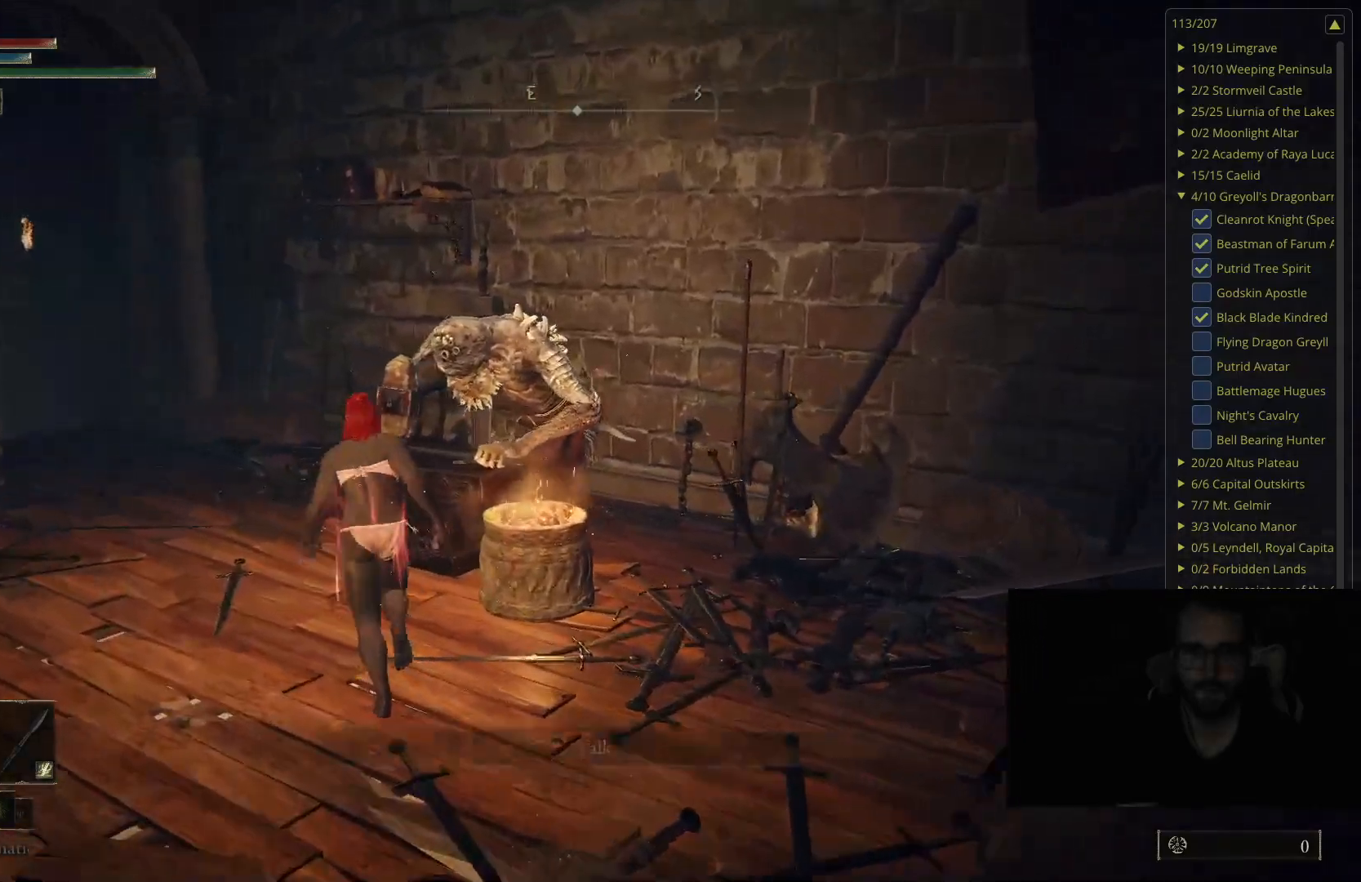
{"buttons": [], "left_stick": "center", "right_stick": "center", "events": [[17, "left_stick", "up"], [100, "Y", "down"], [200, "left_stick", "center"], [283, "Y", "up"]]}
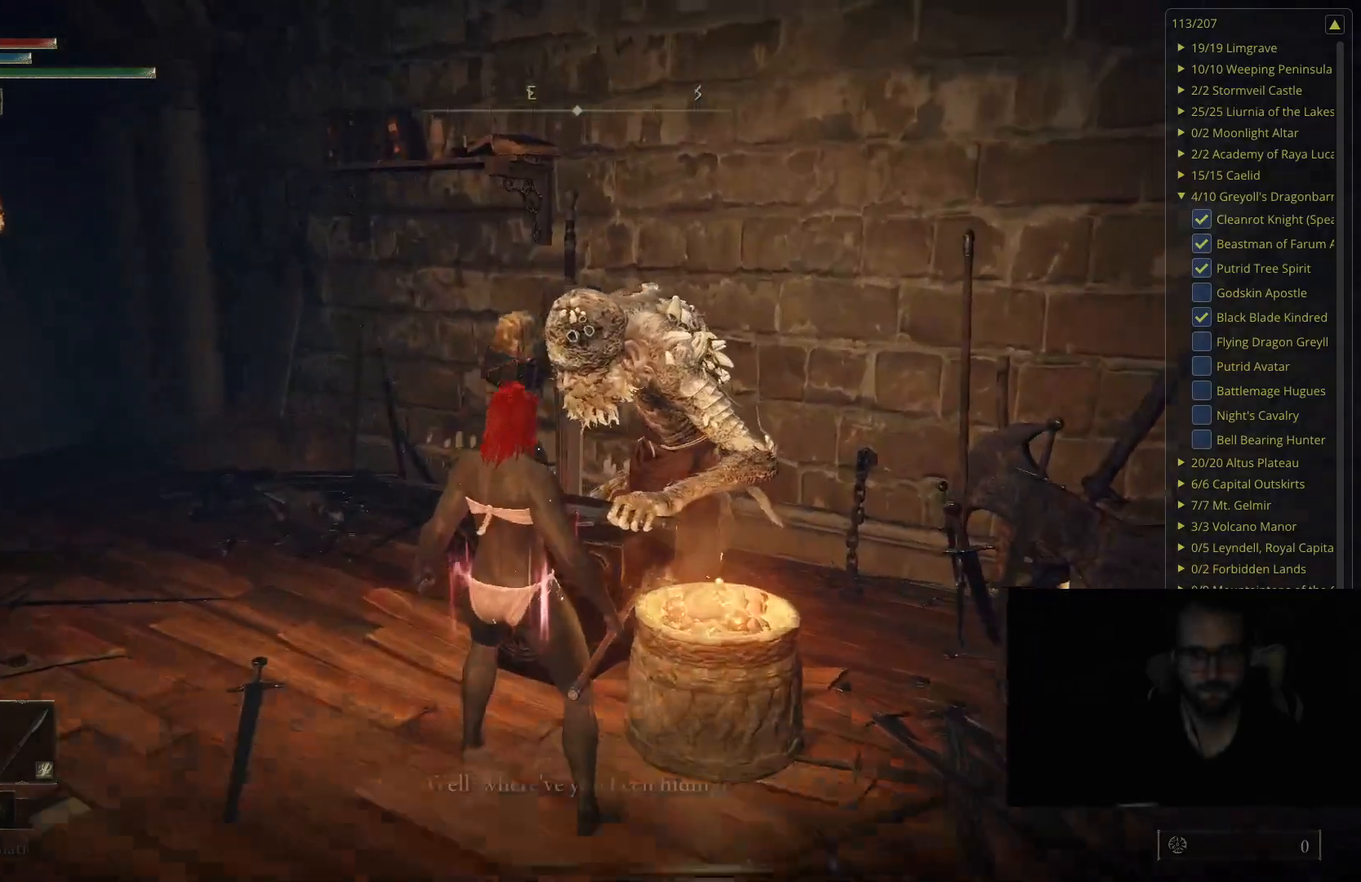
{"buttons": ["Y"], "left_stick": "center", "right_stick": "center", "events": [[117, "Y", "down"], [217, "Y", "up"], [283, "Y", "down"], [400, "Y", "up"], [483, "Y", "down"]]}
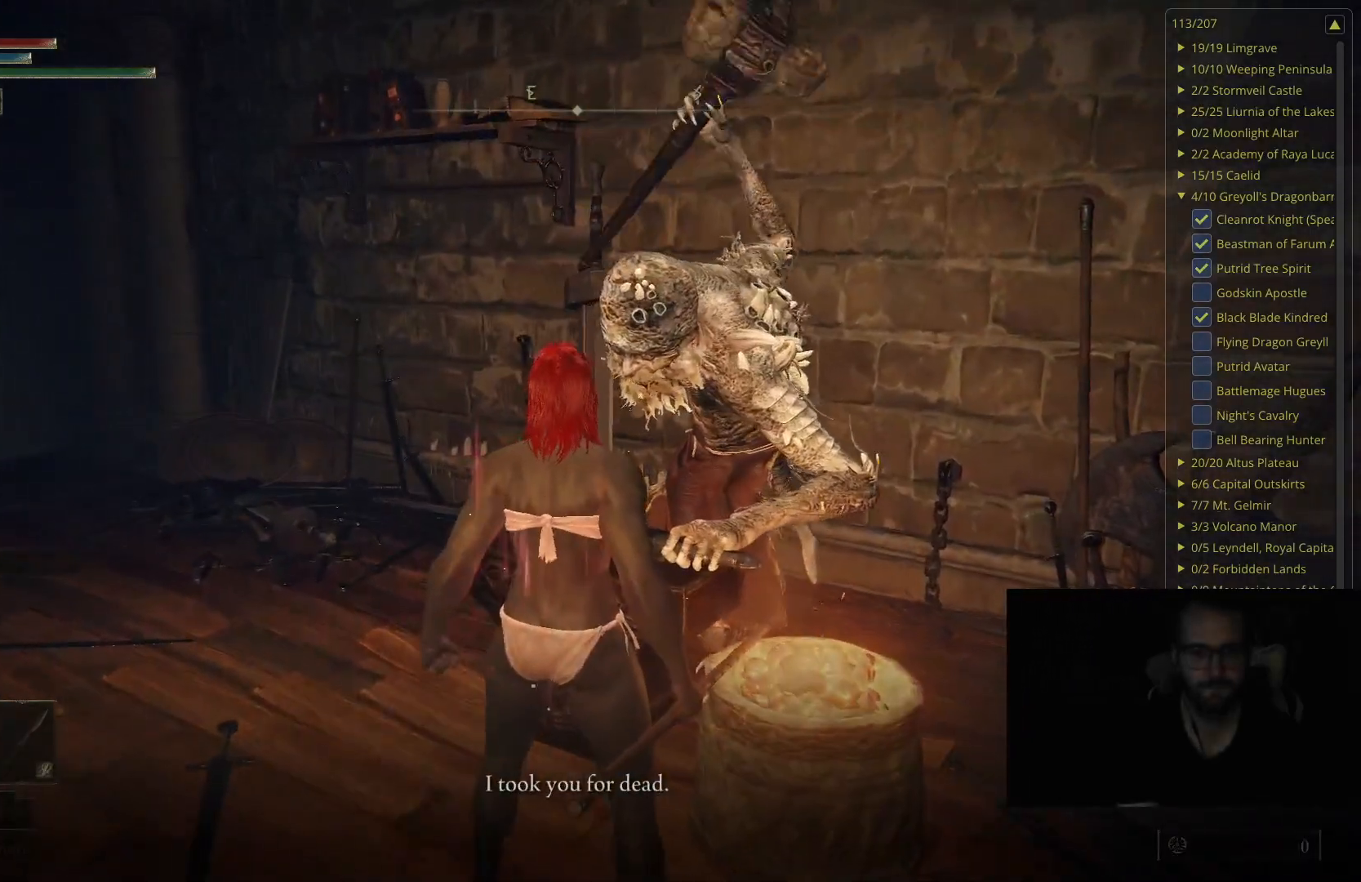
{"buttons": ["Y"], "left_stick": "center", "right_stick": "center", "events": [[67, "Y", "up"], [117, "Y", "down"], [250, "Y", "up"], [317, "Y", "down"], [400, "Y", "up"], [483, "Y", "down"]]}
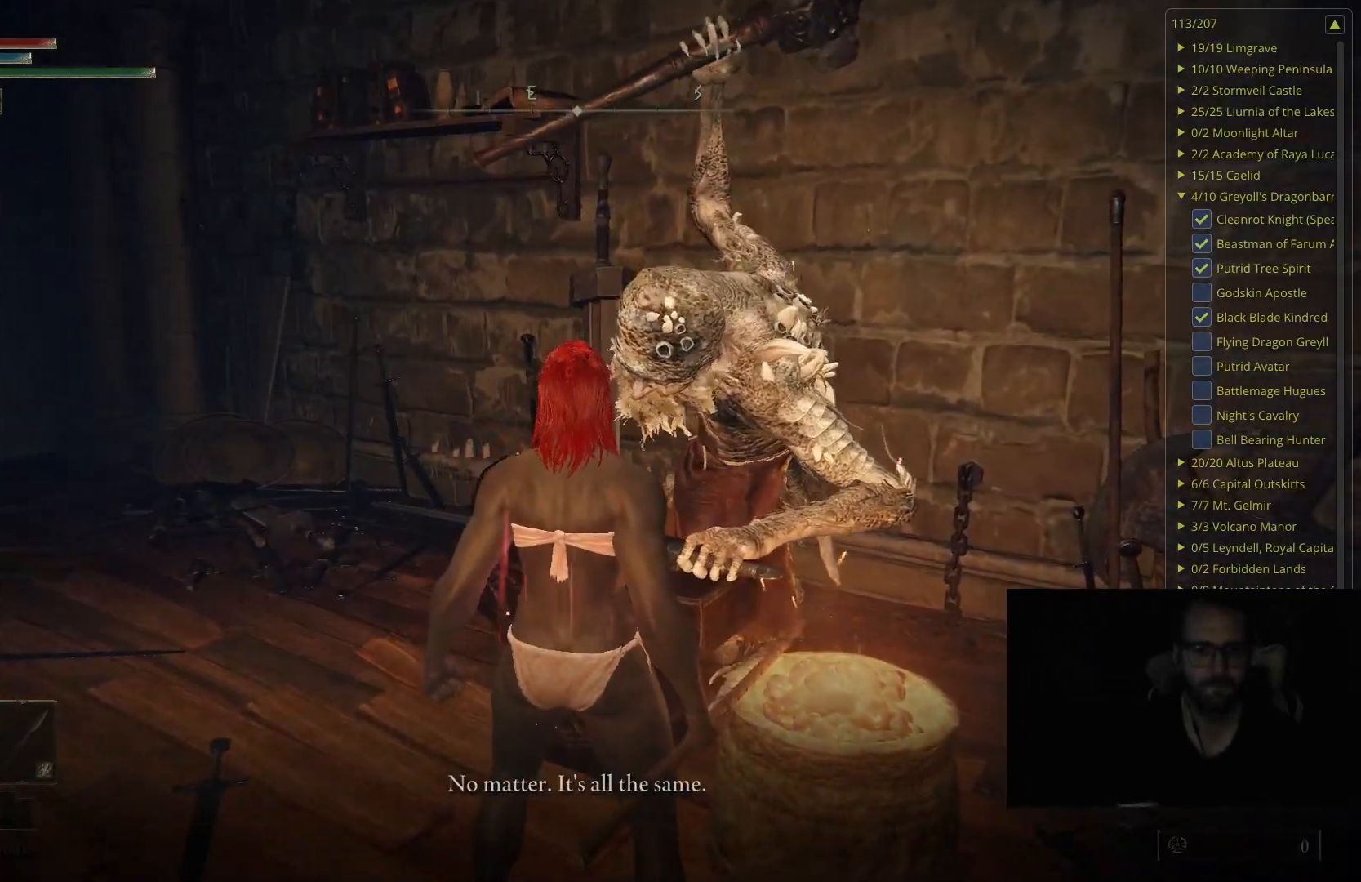
{"buttons": ["Y"], "left_stick": "center", "right_stick": "center", "events": [[50, "Y", "up"], [100, "Y", "down"], [233, "Y", "up"], [283, "Y", "down"], [417, "Y", "up"], [450, "Y", "down"]]}
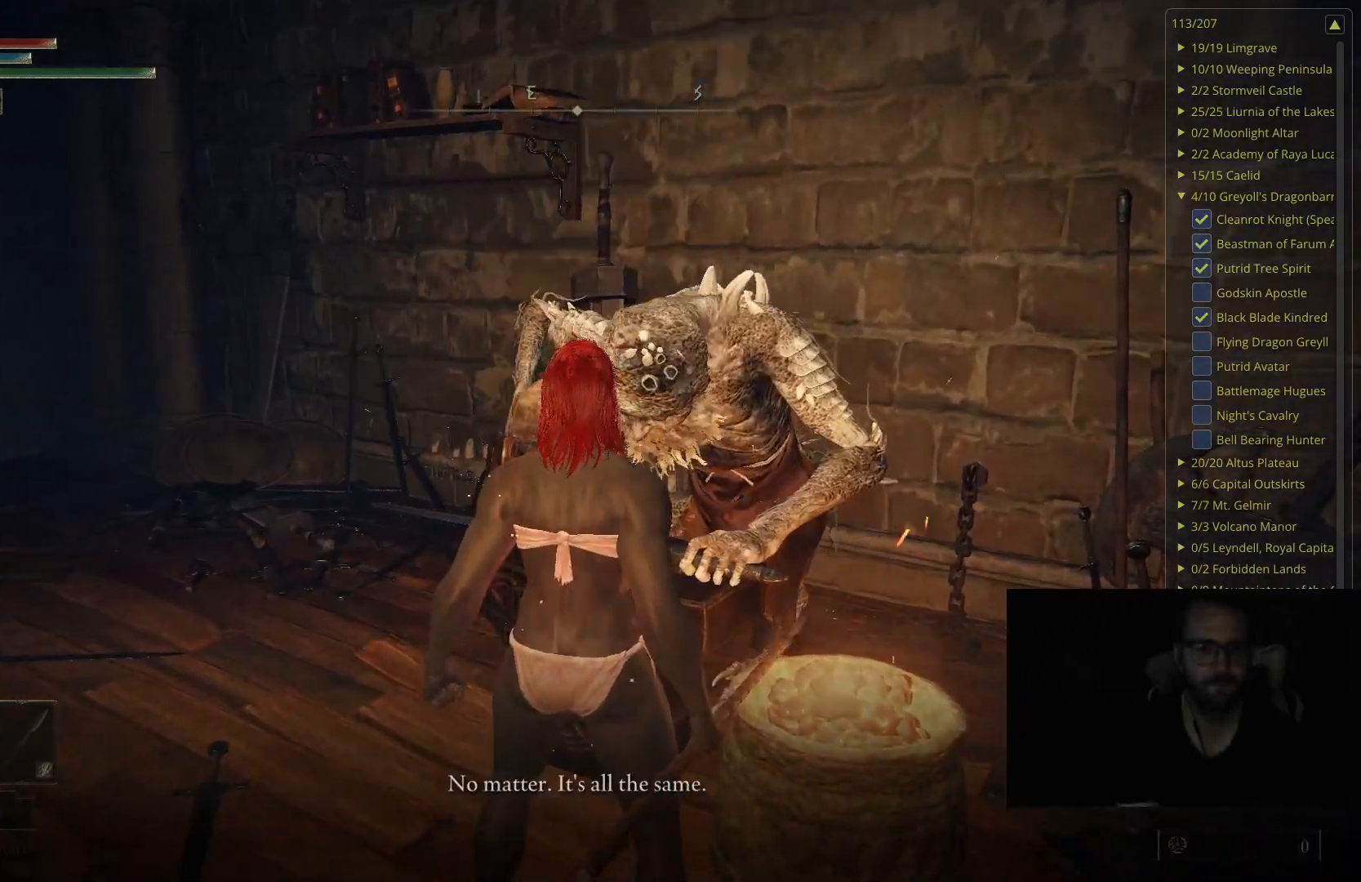
{"buttons": ["Y"], "left_stick": "center", "right_stick": "center", "events": [[83, "Y", "up"], [133, "Y", "down"], [233, "Y", "up"], [467, "Y", "down"]]}
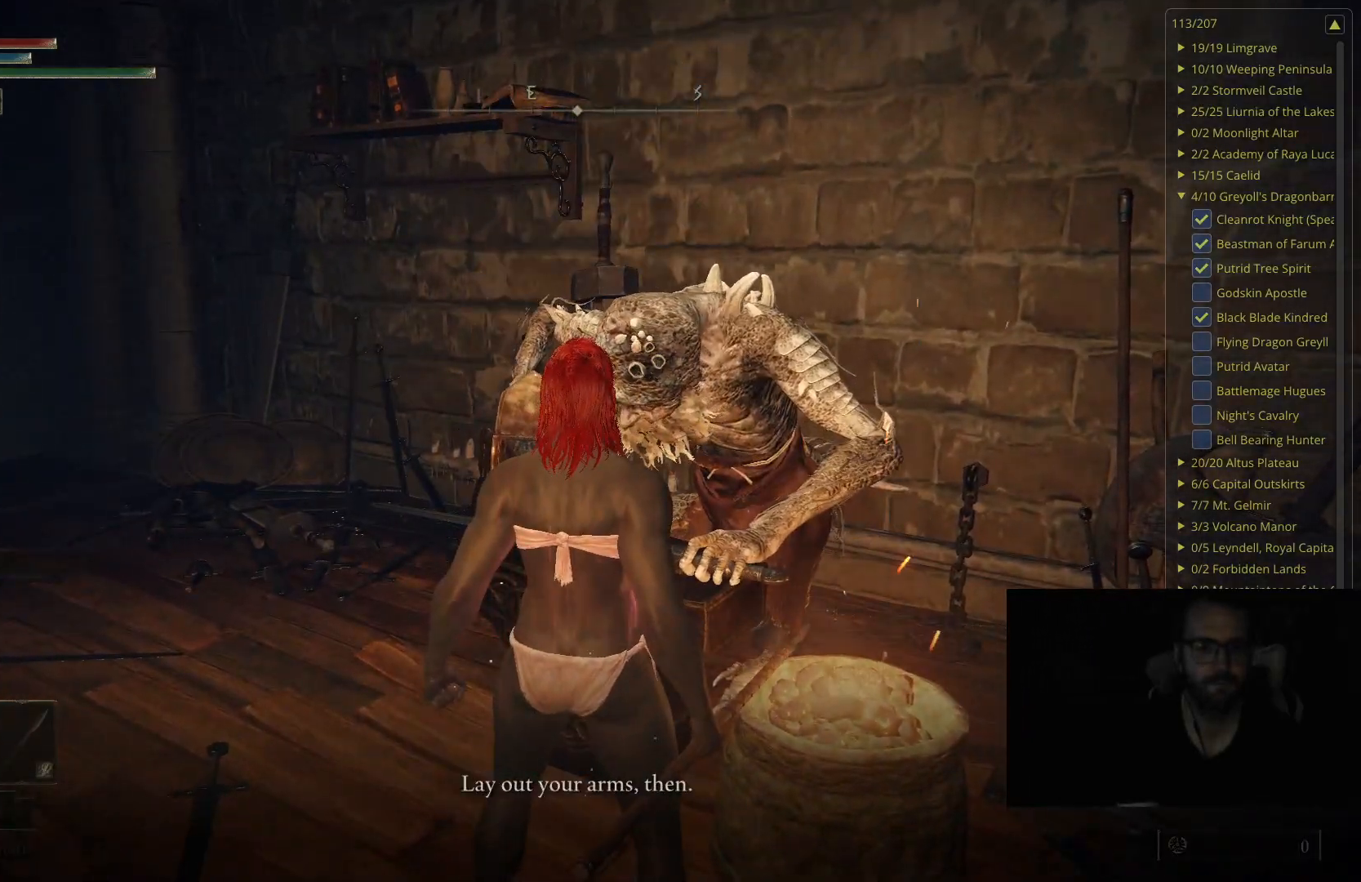
{"buttons": [], "left_stick": "center", "right_stick": "center", "events": [[67, "Y", "up"], [150, "Y", "down"], [267, "Y", "up"]]}
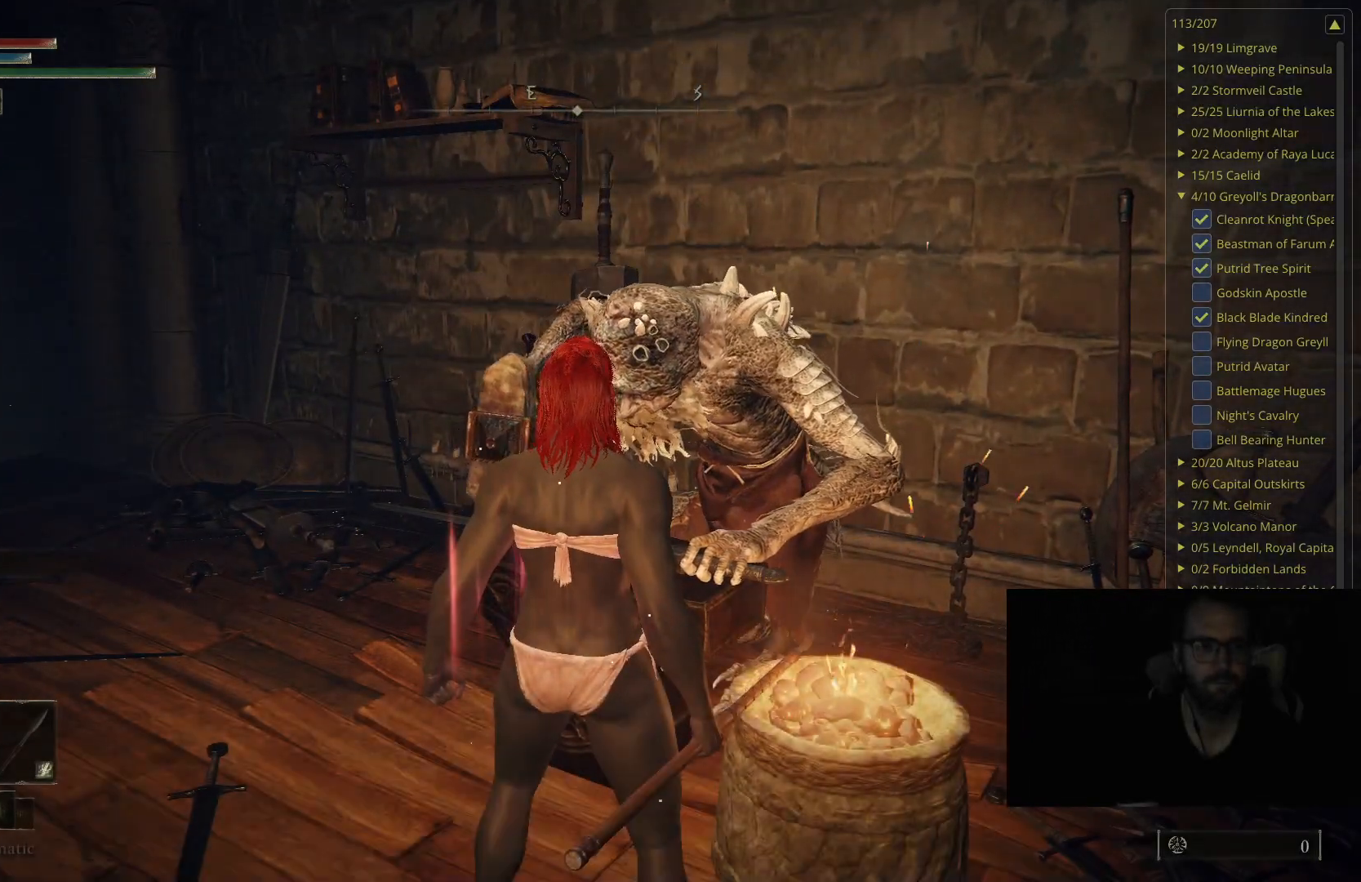
{"buttons": [], "left_stick": "center", "right_stick": "center", "events": [[67, "Y", "down"], [233, "Y", "up"]]}
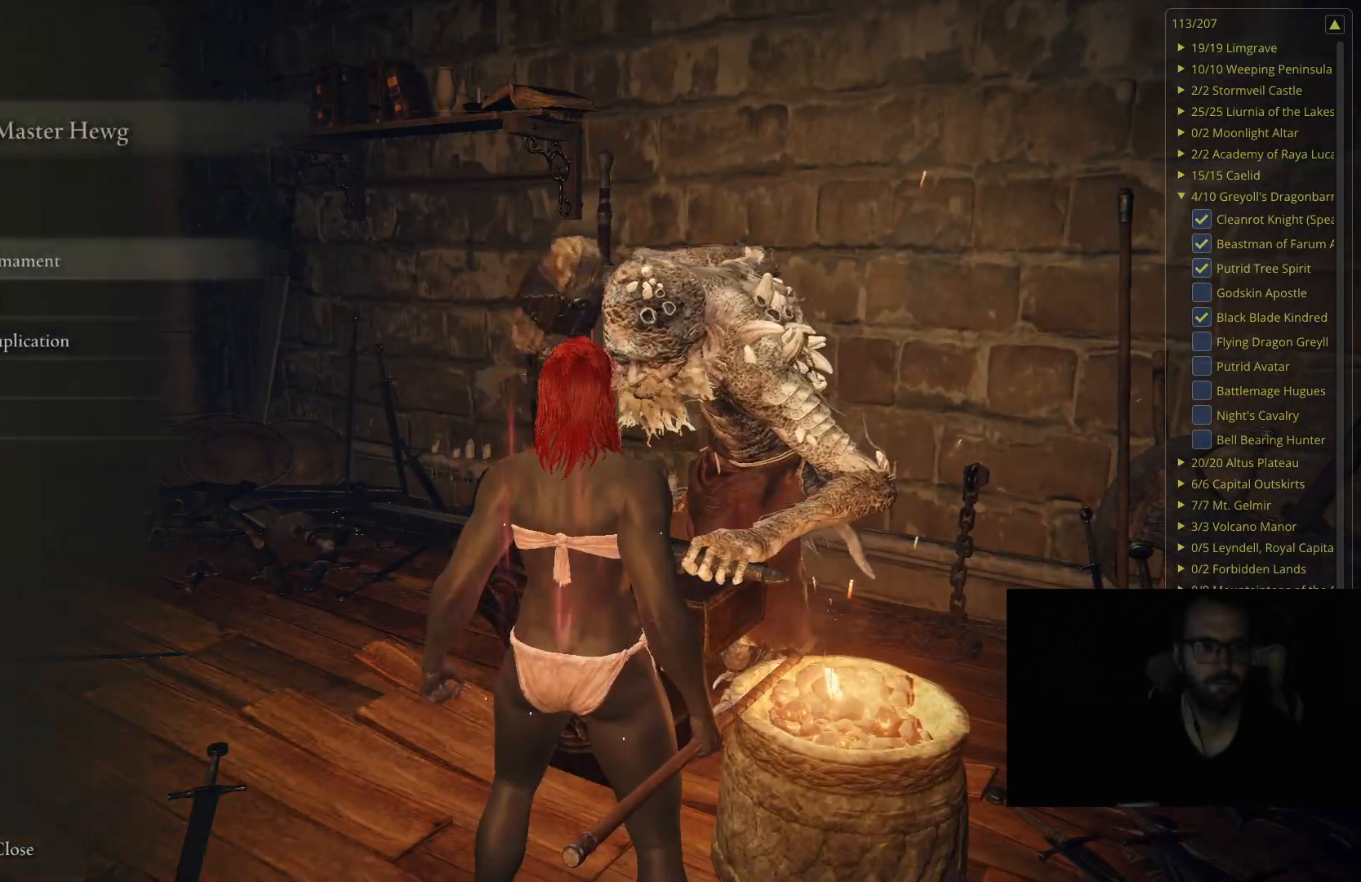
{"buttons": [], "left_stick": "center", "right_stick": "center", "events": [[50, "DPAD_UP", "down"], [150, "DPAD_UP", "up"], [233, "DPAD_UP", "down"], [333, "DPAD_UP", "up"], [400, "A", "down"], [483, "A", "up"]]}
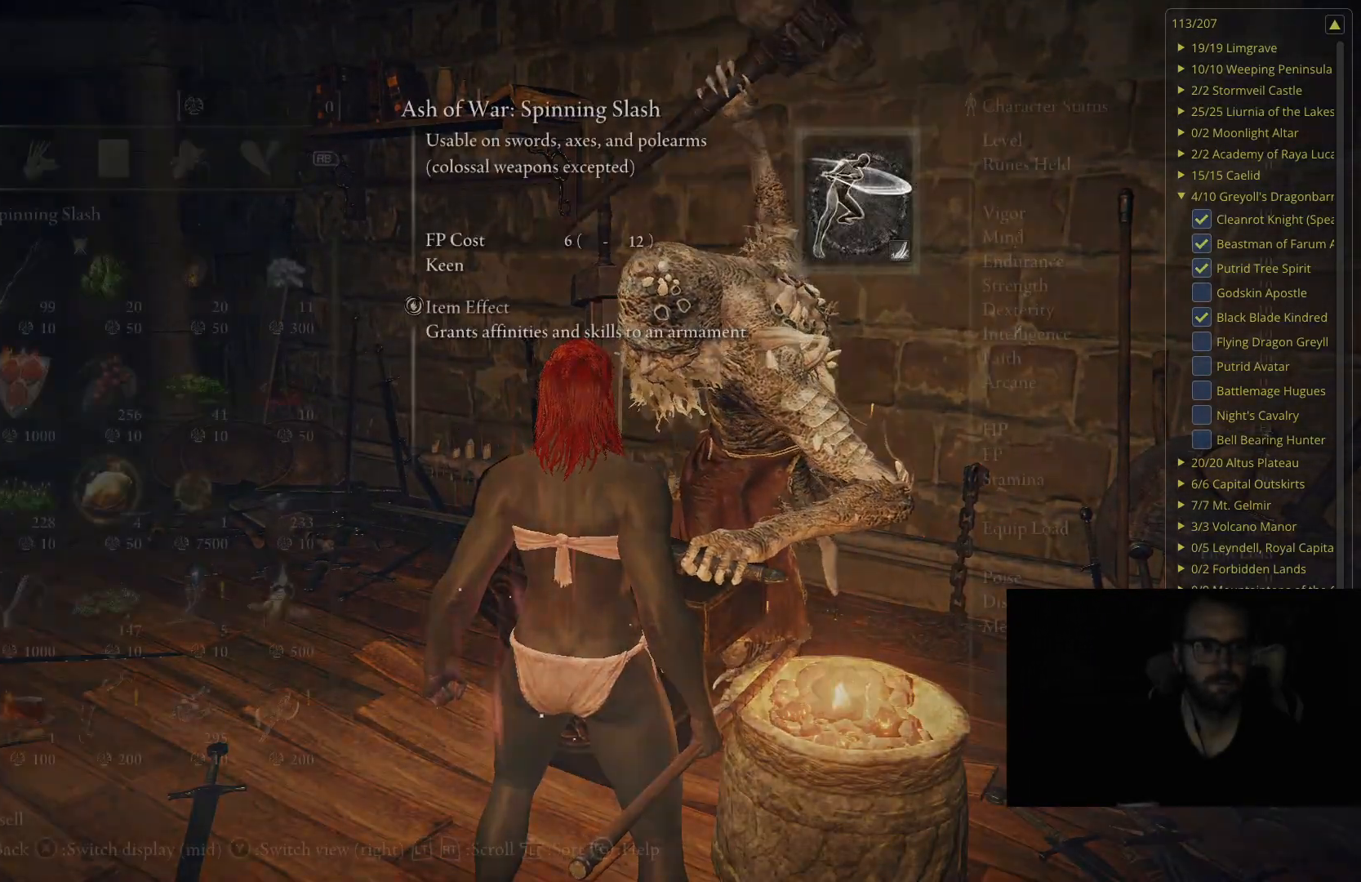
{"buttons": [], "left_stick": "center", "right_stick": "center", "events": []}
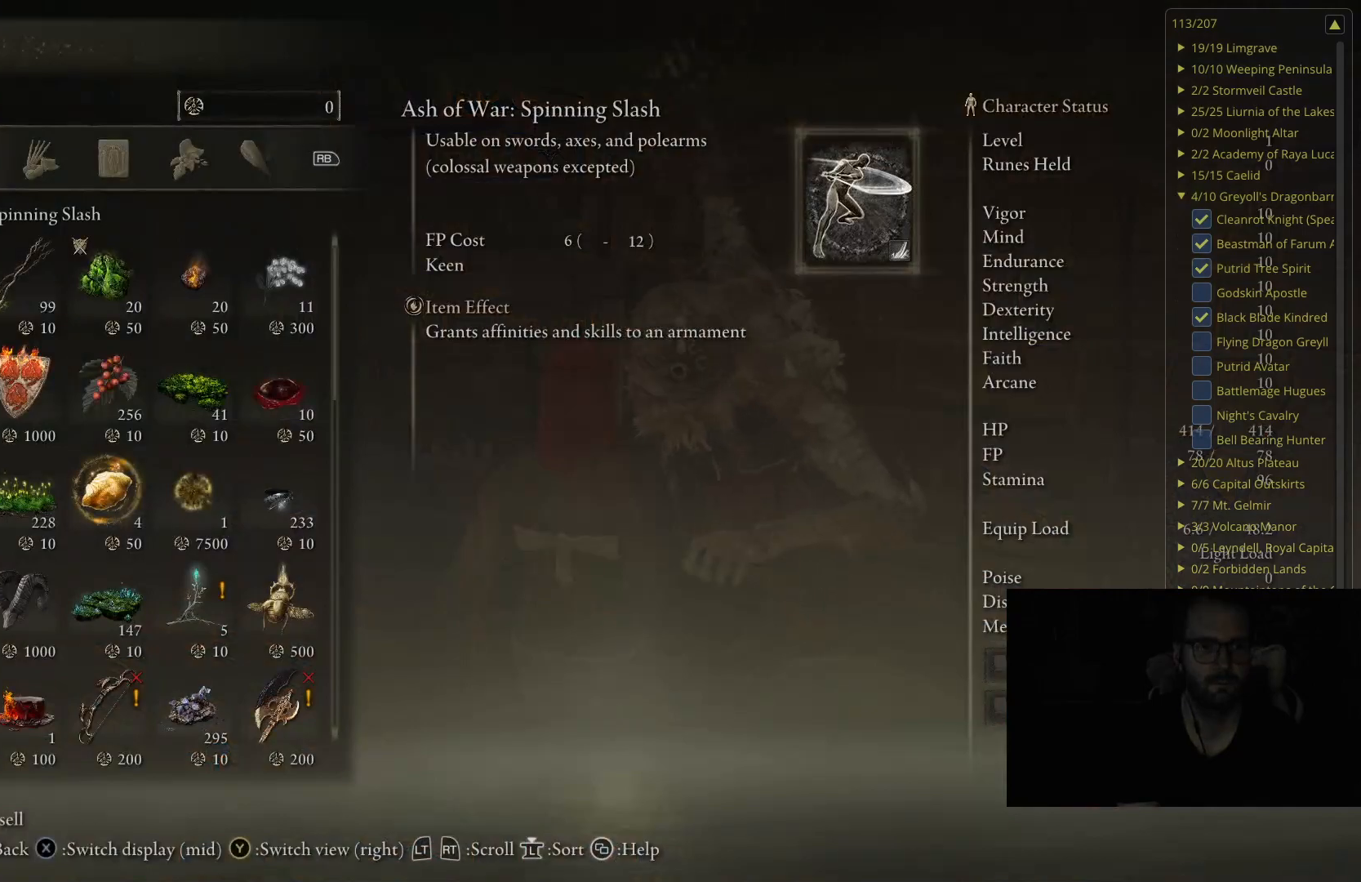
{"buttons": [], "left_stick": "center", "right_stick": "center", "events": [[317, "DPAD_DOWN", "down"], [467, "DPAD_DOWN", "up"]]}